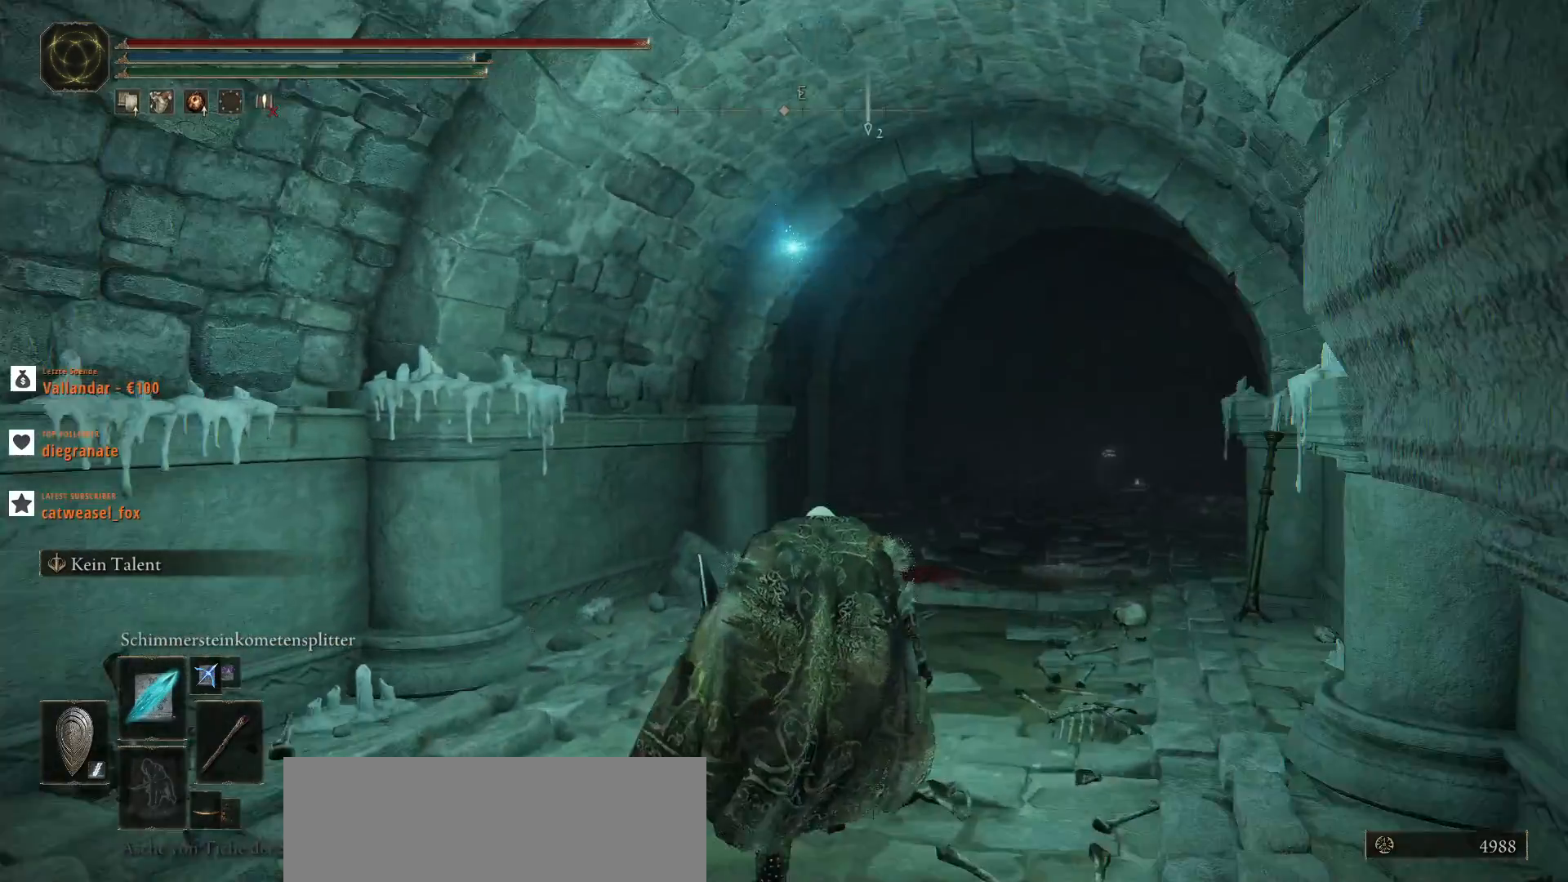
Gameplay with keyboard and mouse; each line is a JSON object with the keys and mouse buttons held at the frame after it. "events" lists presses ("down") and releases ("up") of ".", "/", "0", "1", "2", "3", "4", "5", "6", "7", "8", "9", "a", "alt_l", "alt_r", "b", "backslash", "backspace", "c", "caps_lock", "comma", "ctrl_l", "ctrl_r", "d", "e", "equals", "escape", "f", "f1", "f10", "f11", "f12", "f2", "f3", "f4", "f5", "f6", "f7", "f8", "f9", "g", "h", "i", "j", "k", "l", "lbracket", "m", "minus", "n", "o", "p", "q", "quote", "r", "rbracket", "return", "s", "semicolon", "shift_l", "shift_r", "space", "super", "t", "tab", "tilde", "u", "v", "w", "x", "y", "z", "mouse_left", "mouse_wheel", "mouse_right", "mouse_mb4" and "mouse_mb5" between this image and that frame as [ms after this image, input, new state], when the widget could be followed in between. "mouse_left", "mouse_wheel", "mouse_right", "mouse_mb4", "mouse_mb5" = the "left", "wheel", "right", "mb4", "mb5" buttons of the "mouse" list. No other keys are recorded. "wheel" means that the mouse wheel is clicked or scrolled. Not read: mouse_move.
{"keys": [], "mouse": [], "events": [[33, "w", "up"]]}
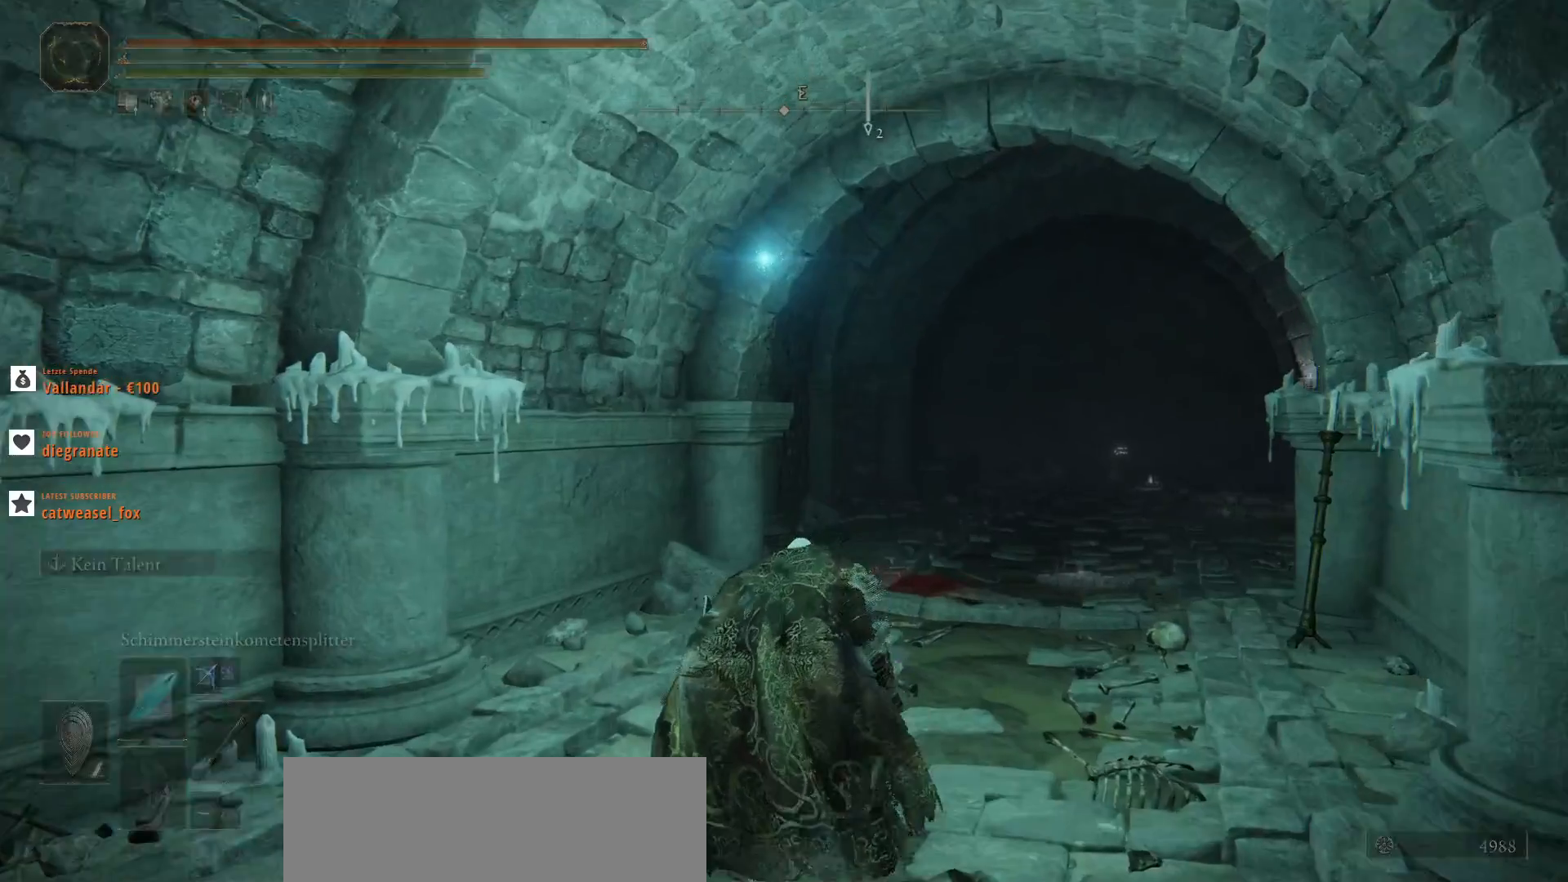
{"keys": [], "mouse": [], "events": []}
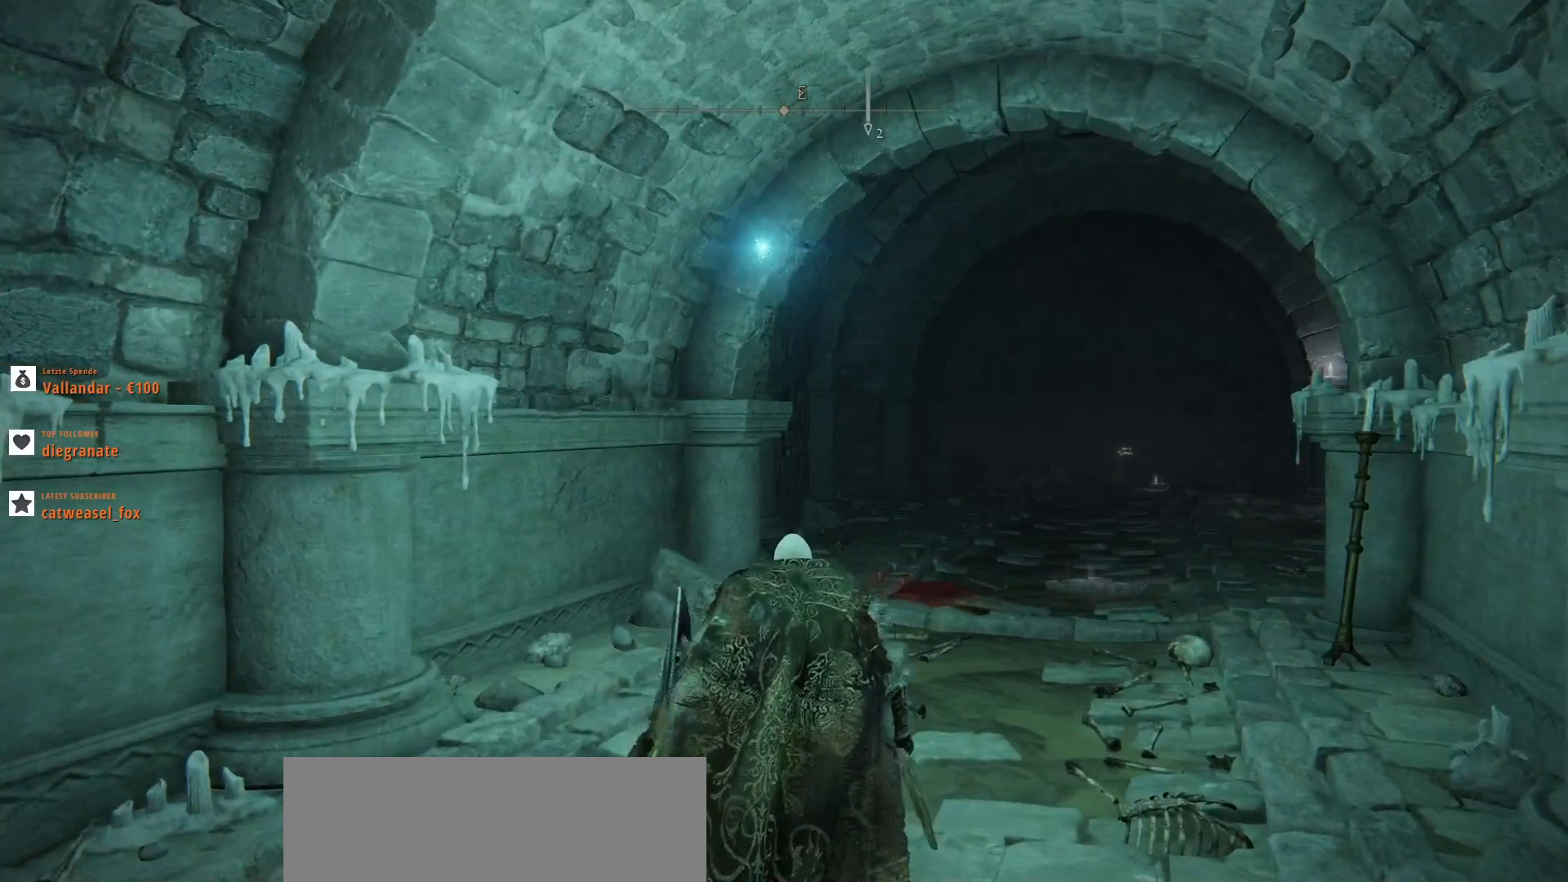
{"keys": [], "mouse": [], "events": []}
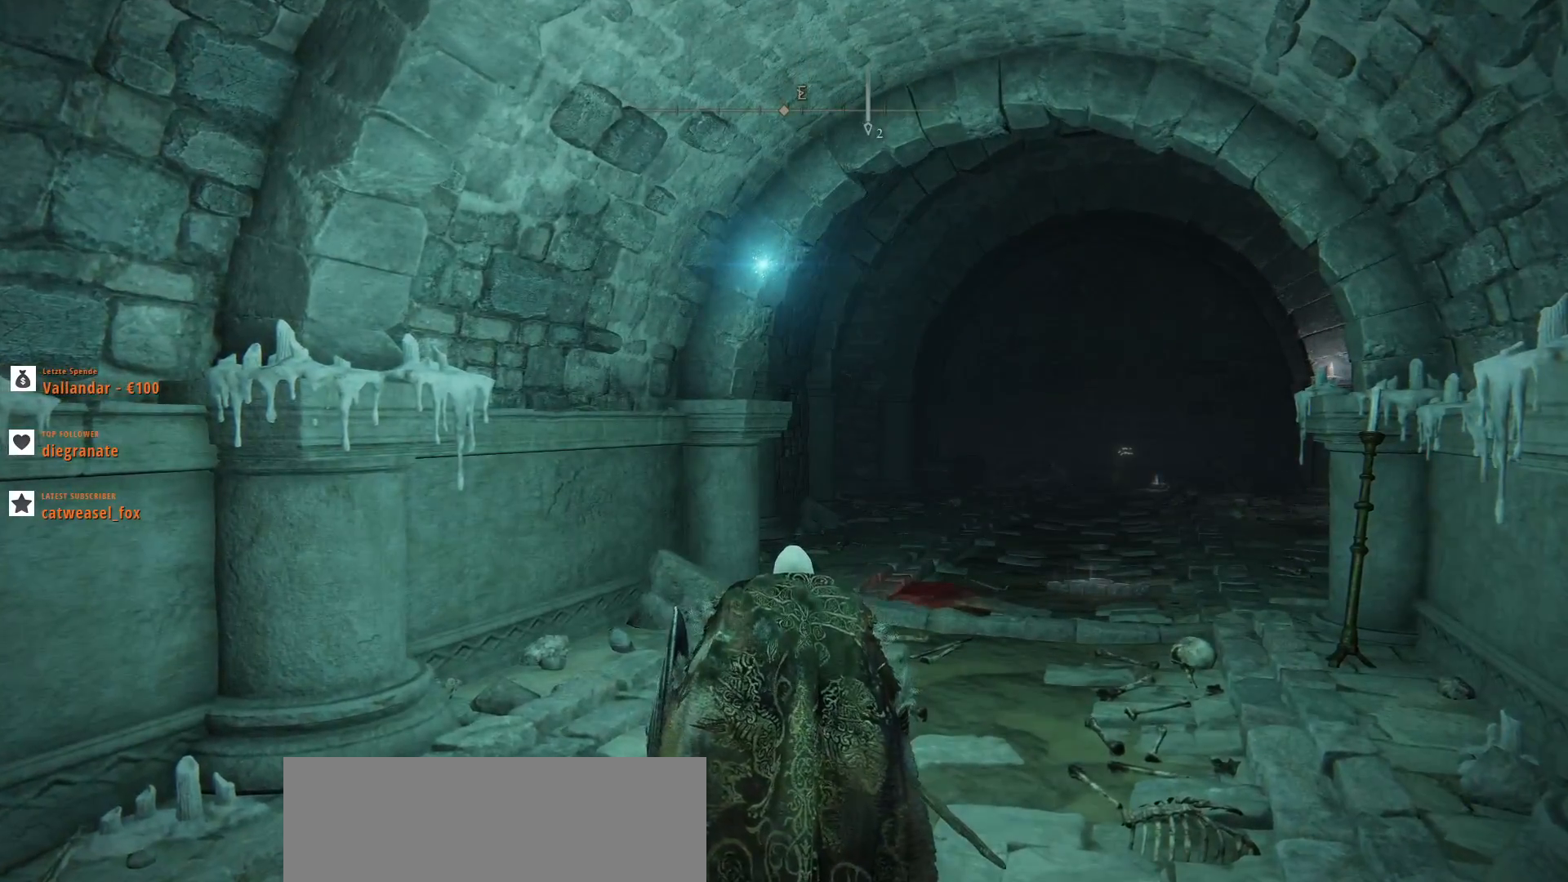
{"keys": [], "mouse": [], "events": []}
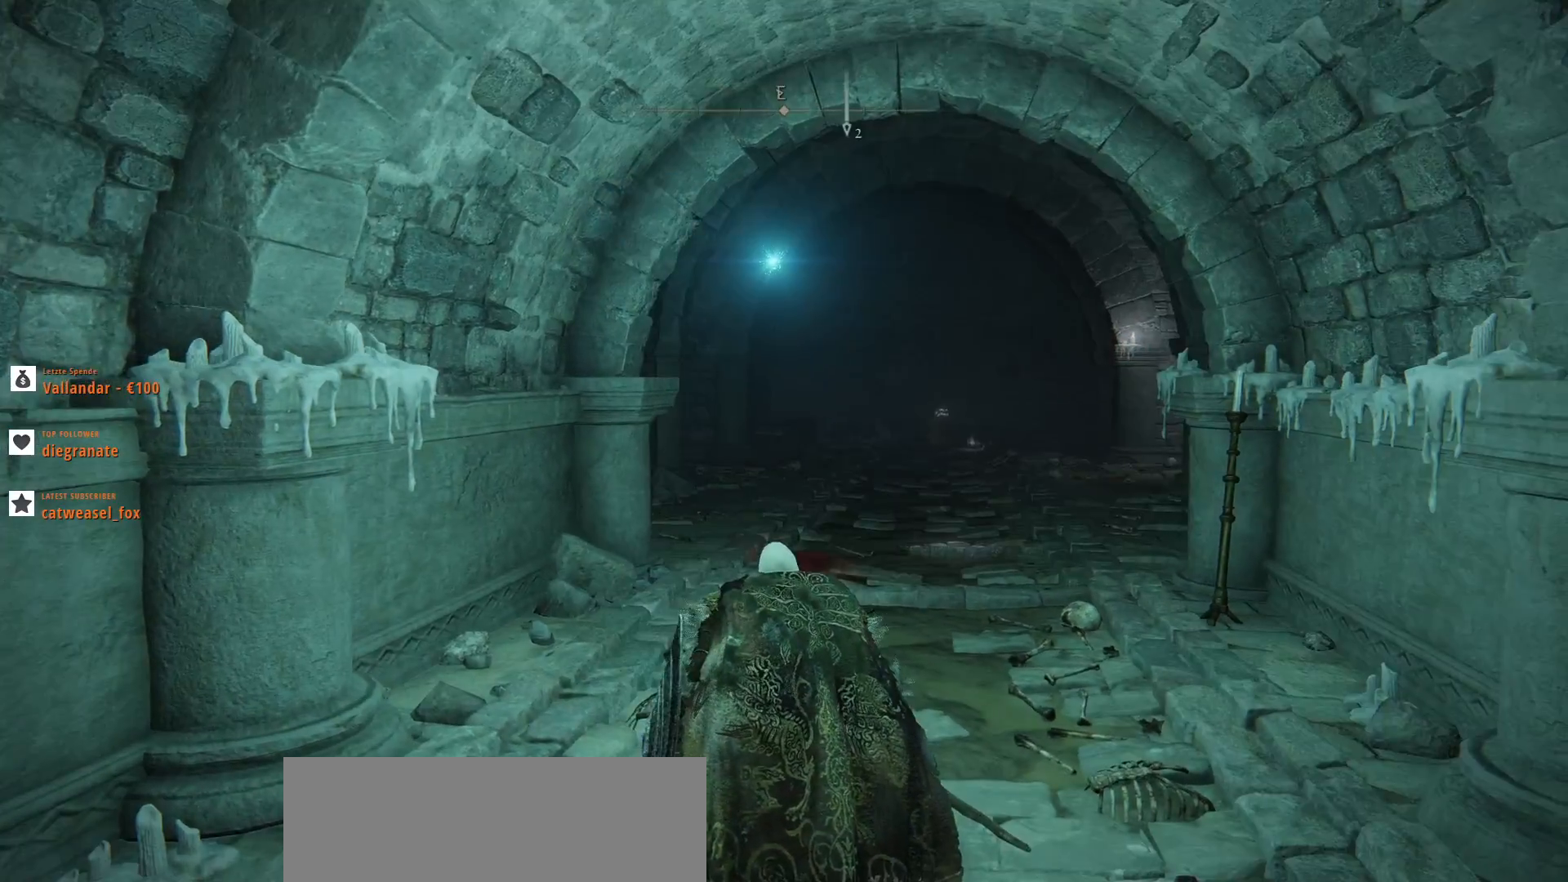
{"keys": [], "mouse": [], "events": []}
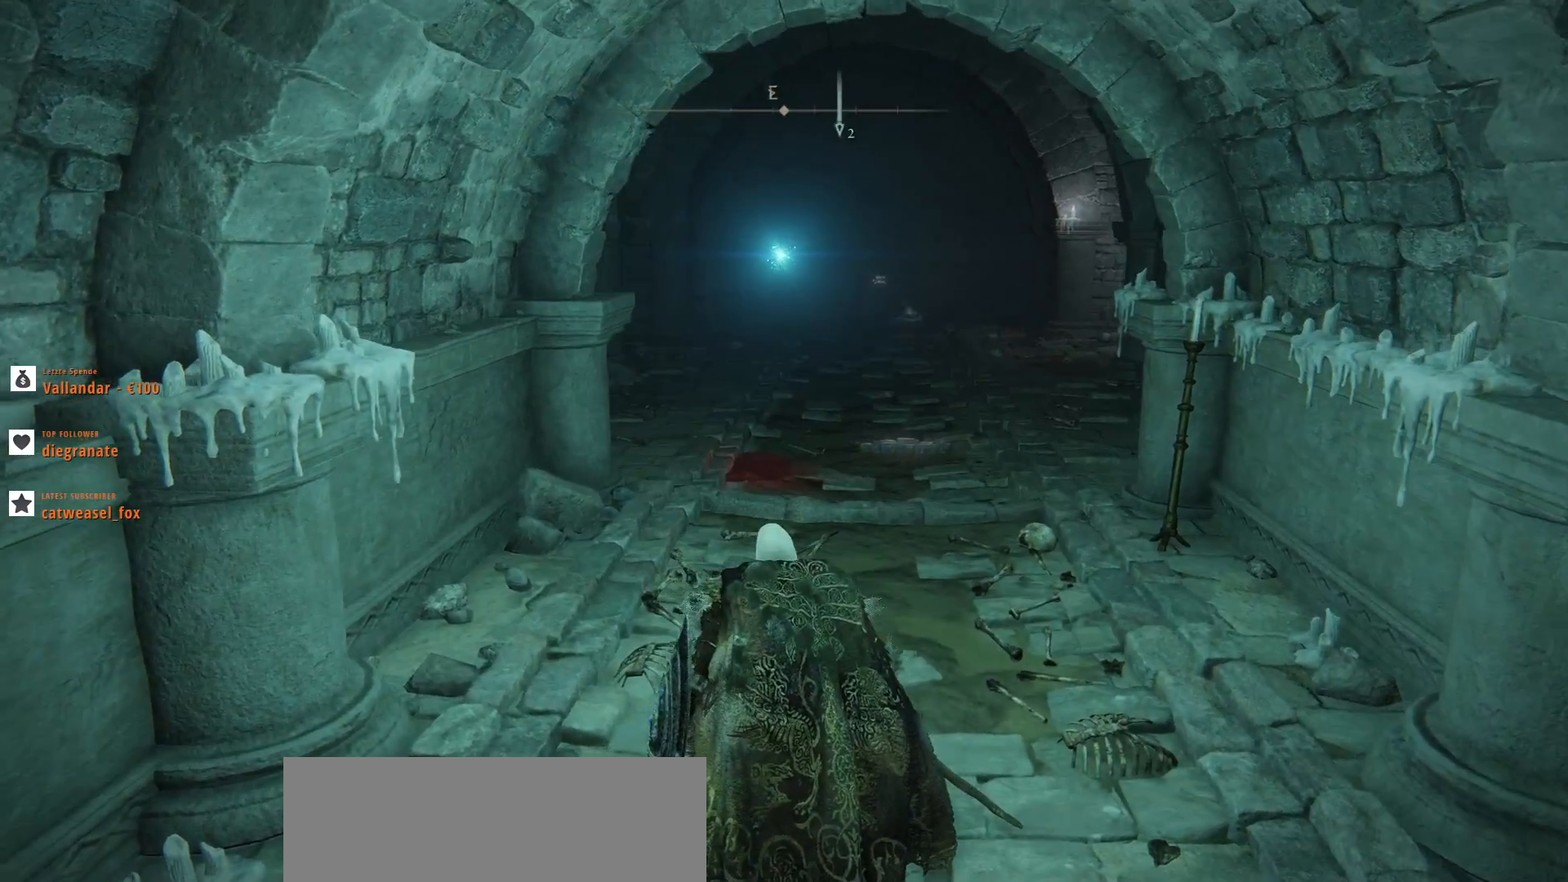
{"keys": [], "mouse": [], "events": []}
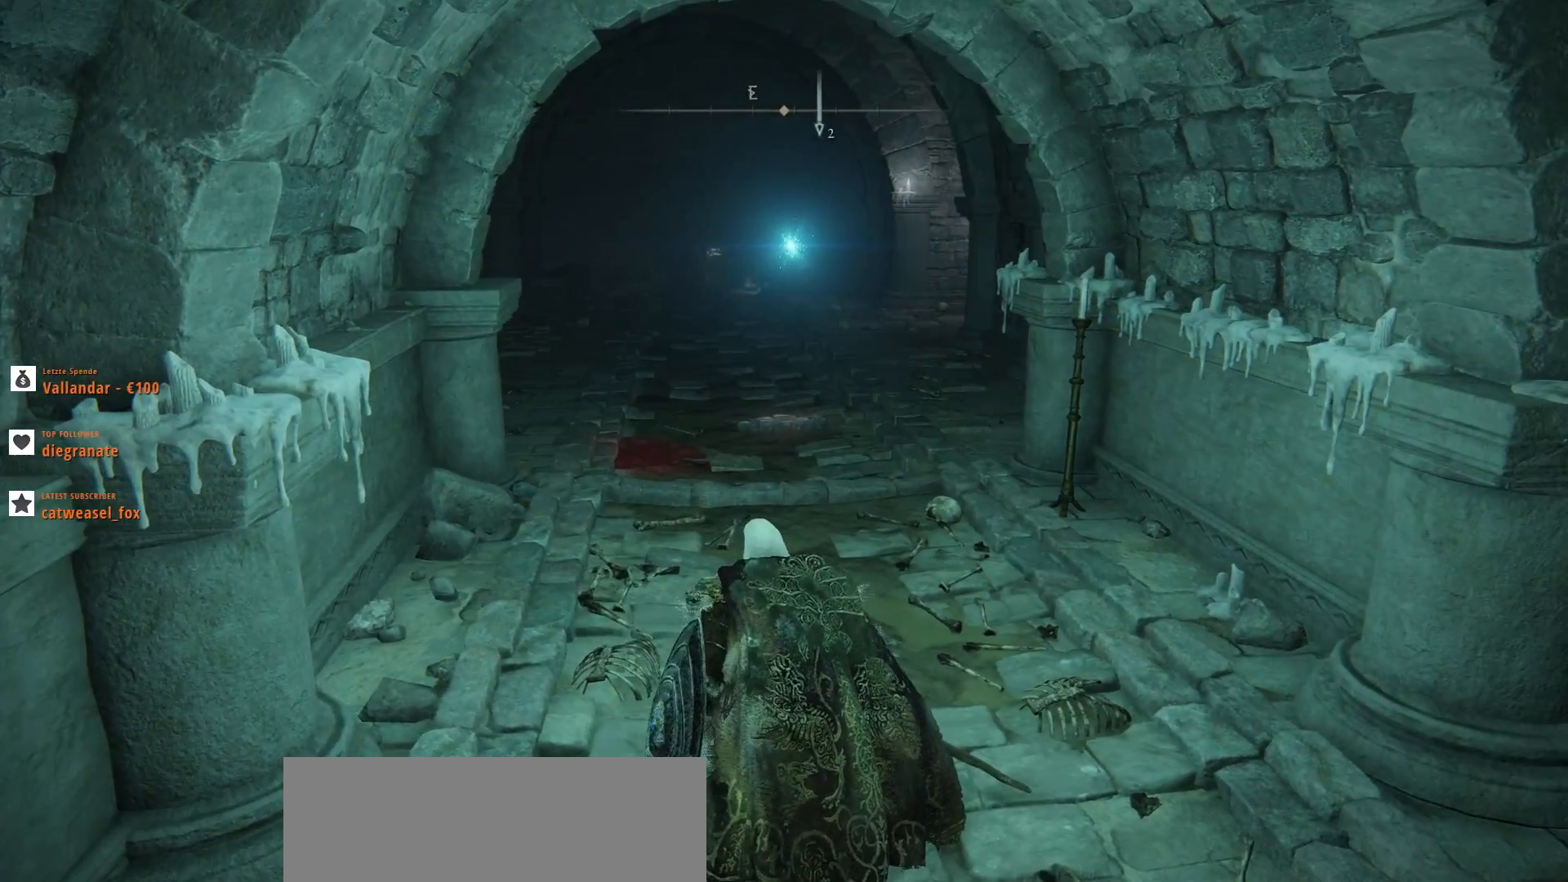
{"keys": ["d", "w"], "mouse": [], "events": [[300, "w", "down"], [367, "d", "down"]]}
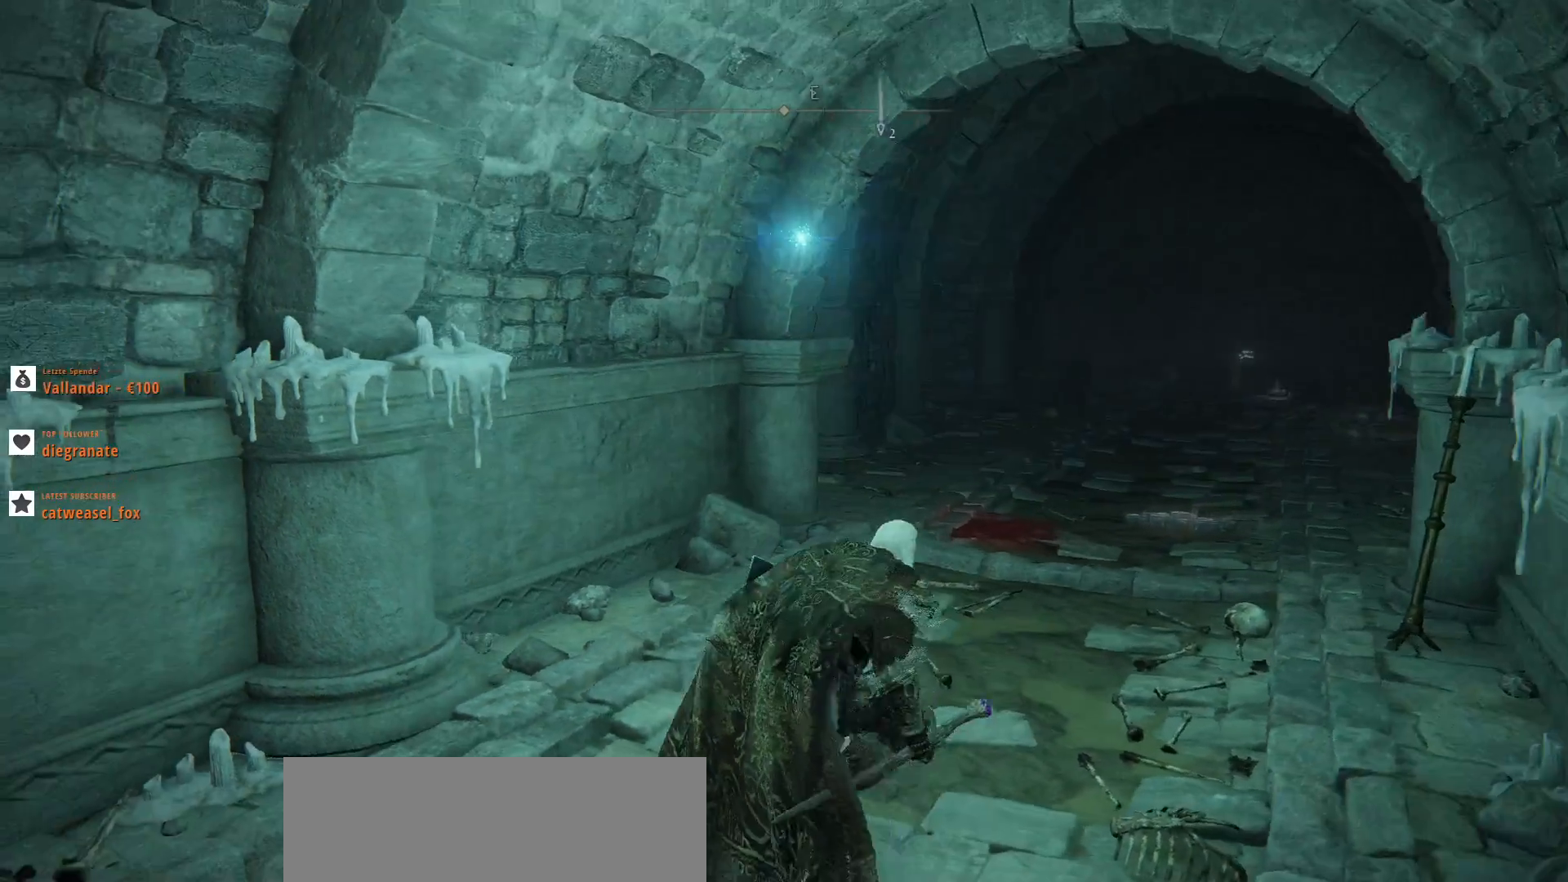
{"keys": [], "mouse": [], "events": [[267, "w", "up"], [333, "d", "up"]]}
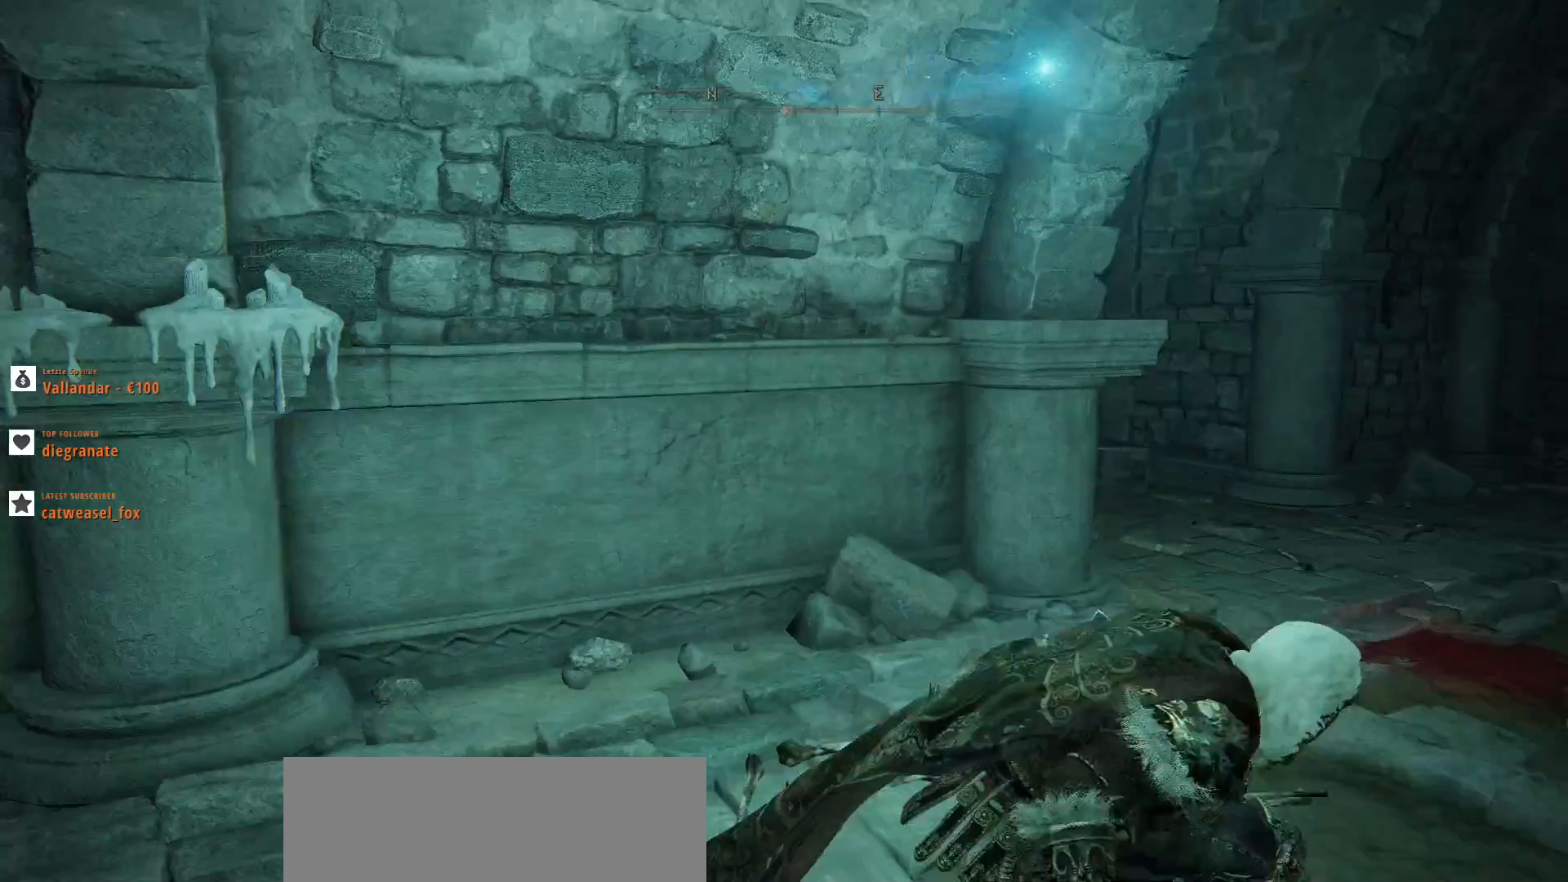
{"keys": [], "mouse": [], "events": []}
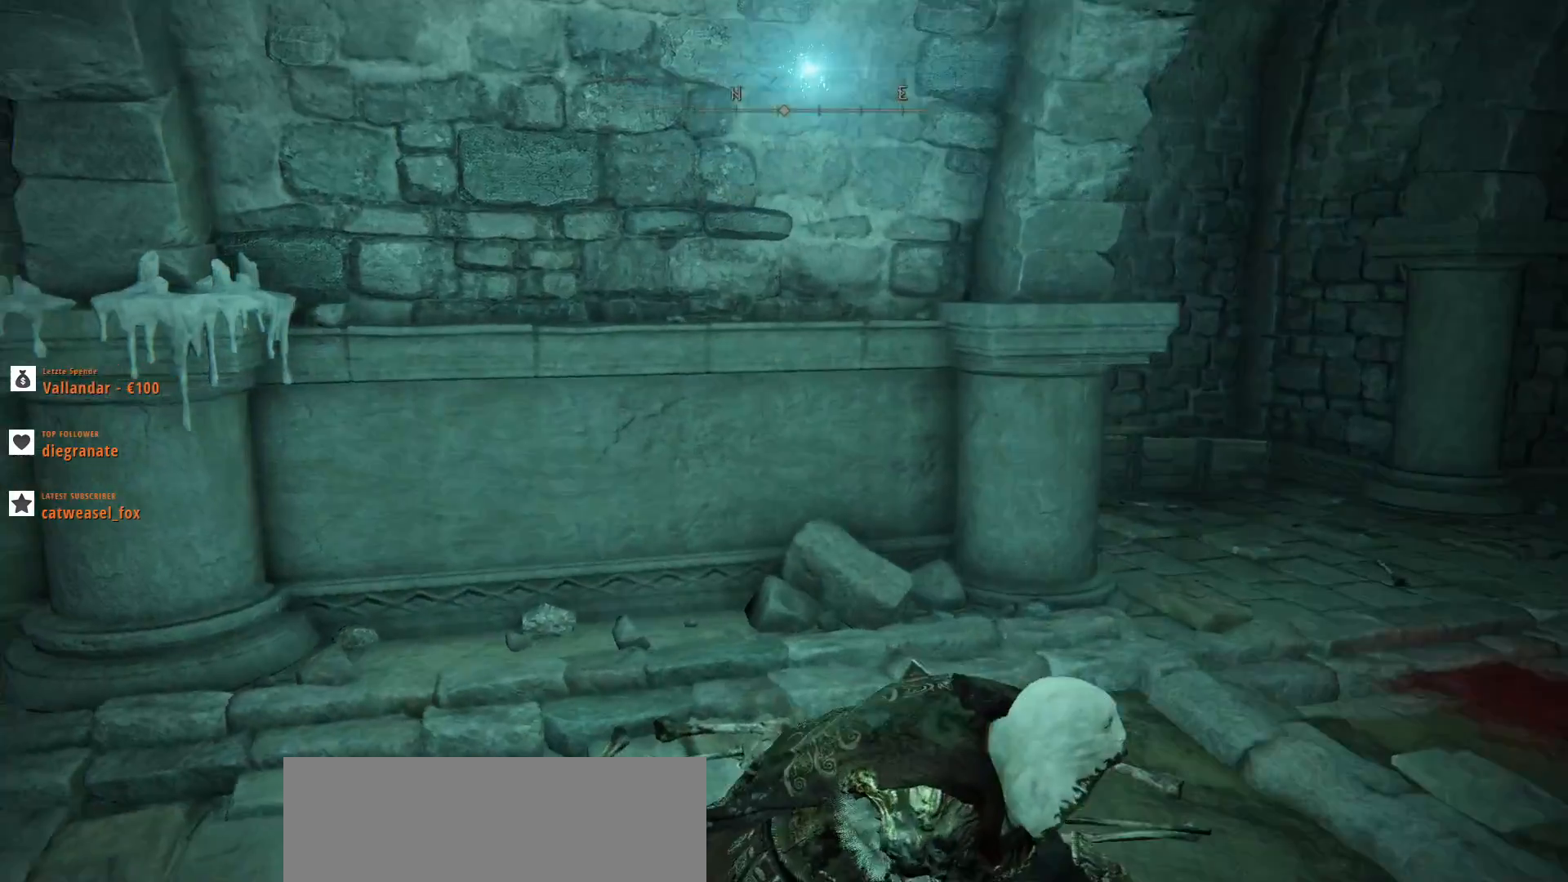
{"keys": [], "mouse": [], "events": []}
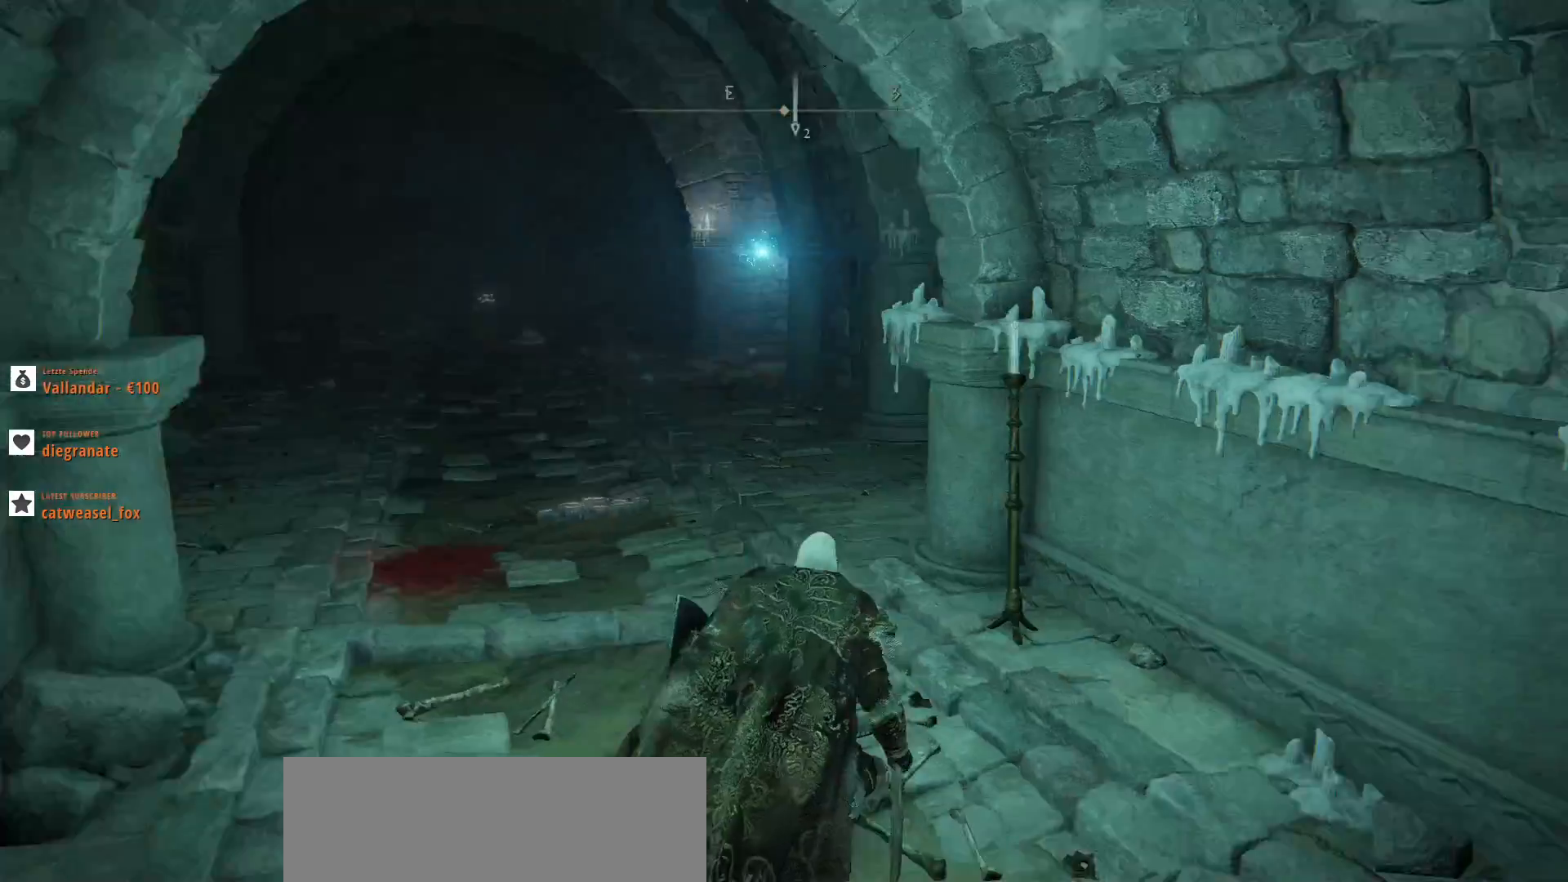
{"keys": [], "mouse": [], "events": []}
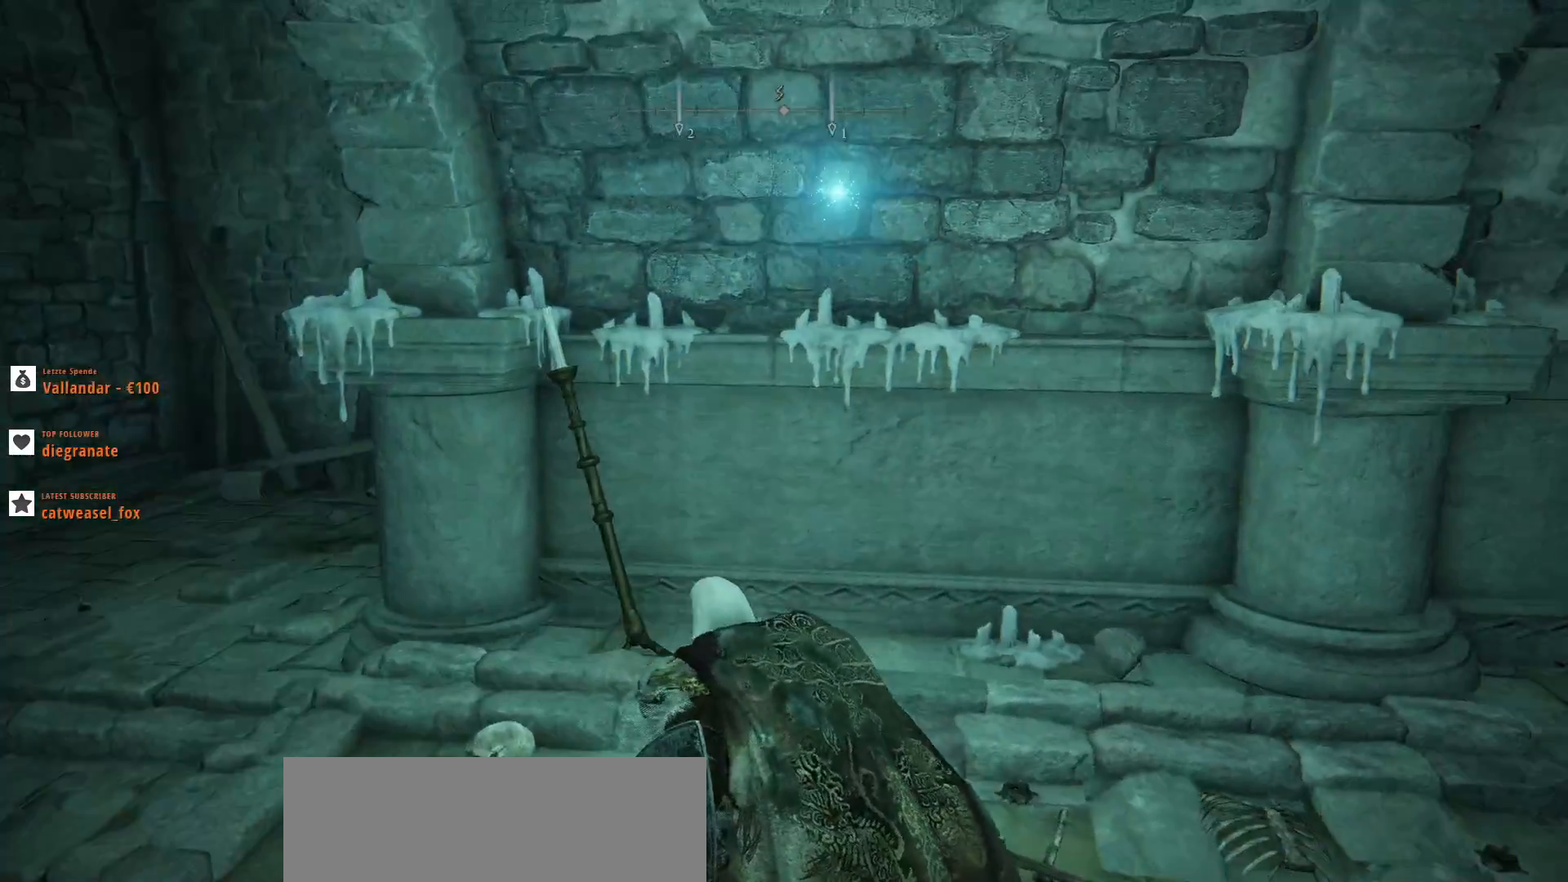
{"keys": [], "mouse": [], "events": [[367, "a", "down"], [500, "a", "up"]]}
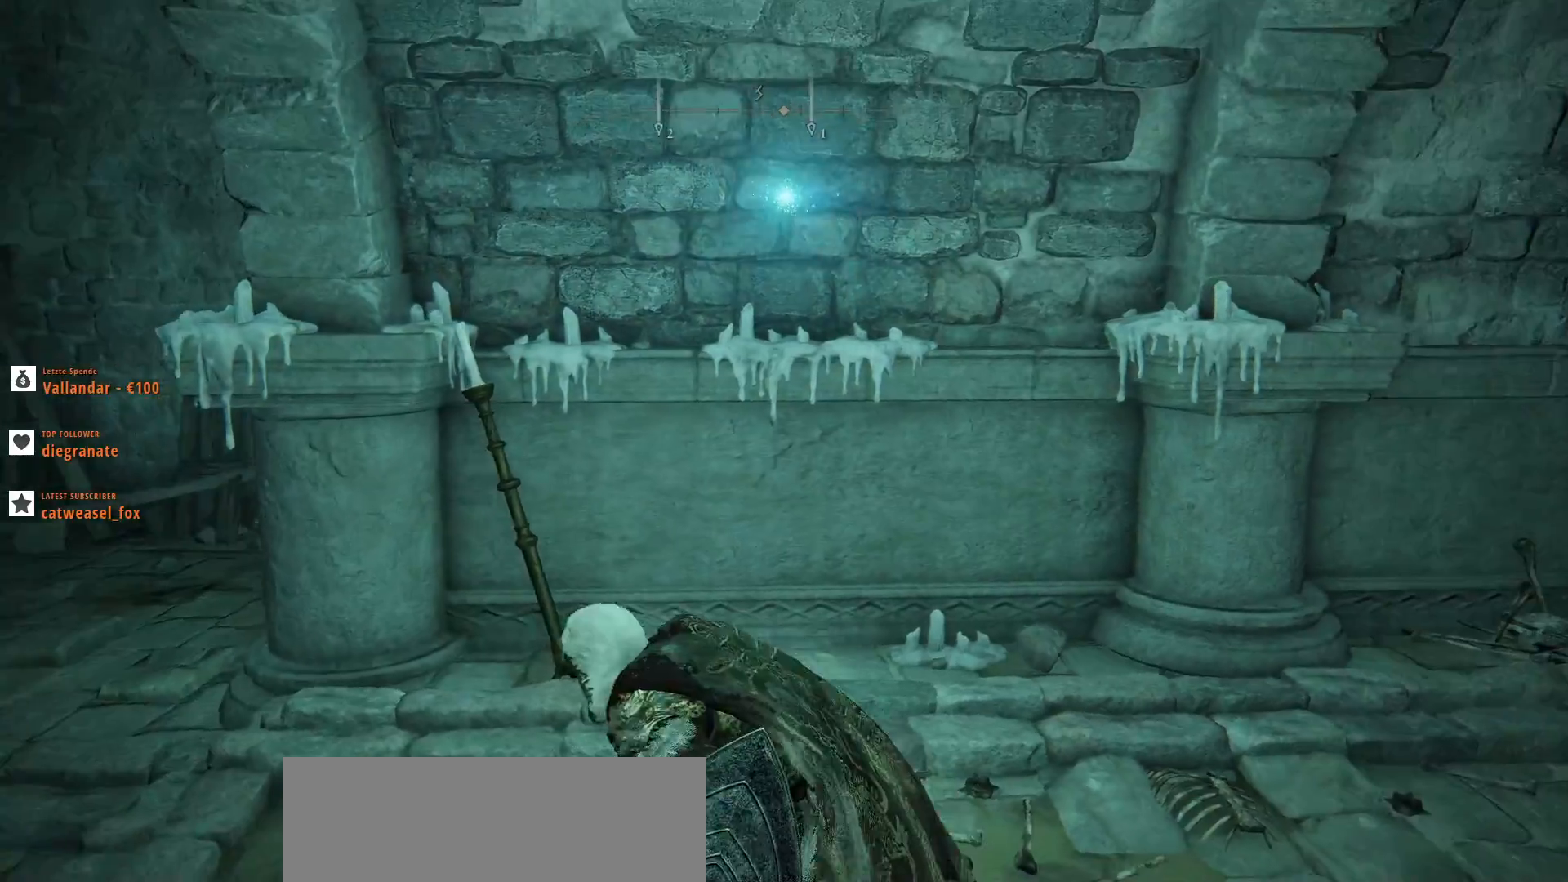
{"keys": [], "mouse": [], "events": []}
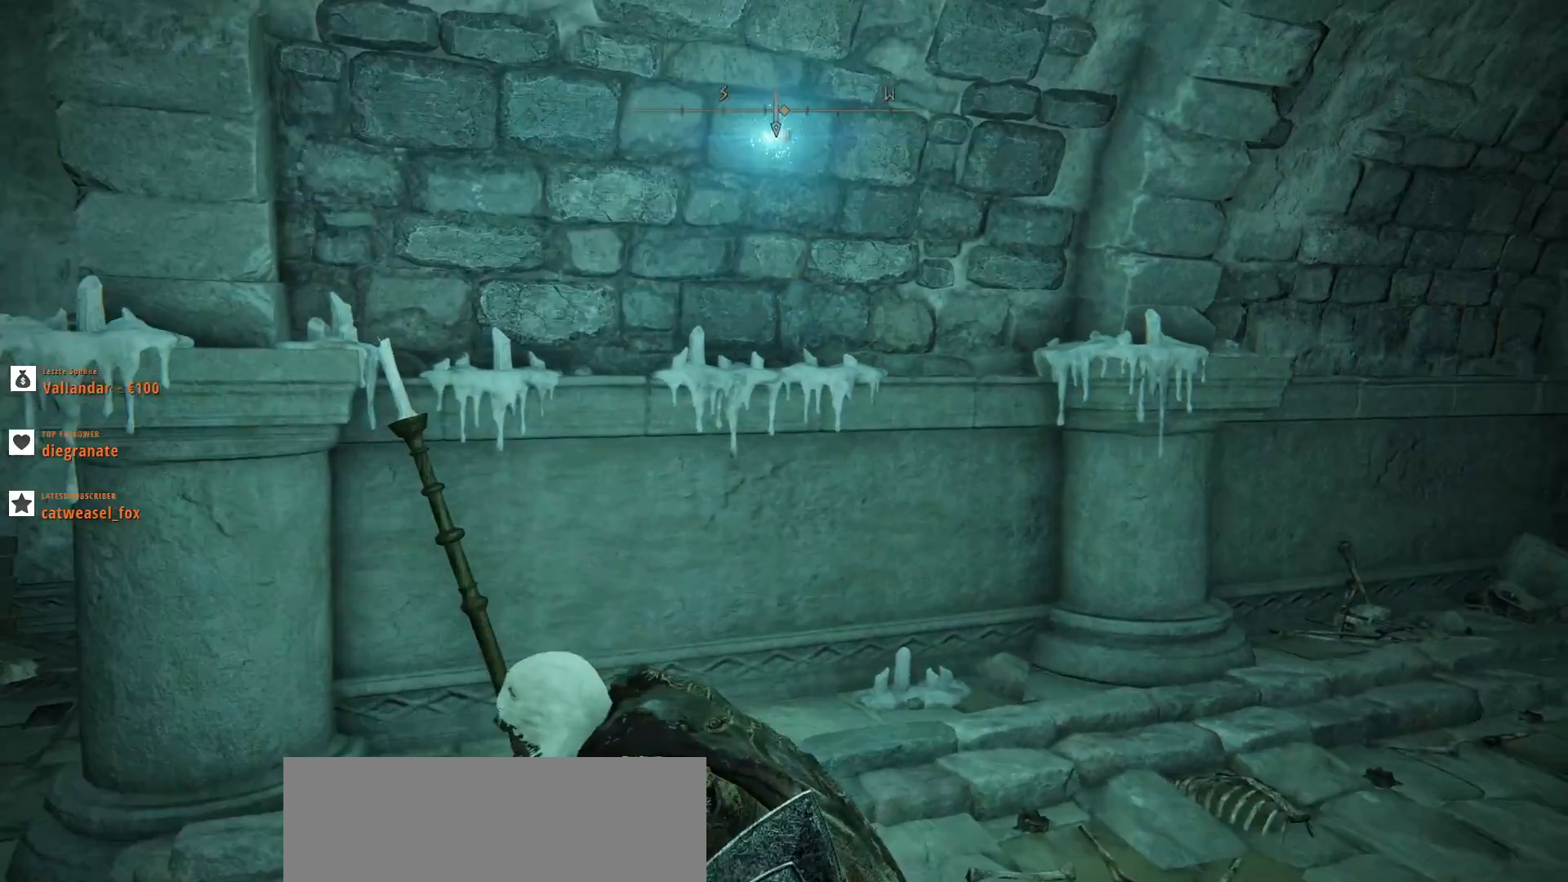
{"keys": [], "mouse": [], "events": []}
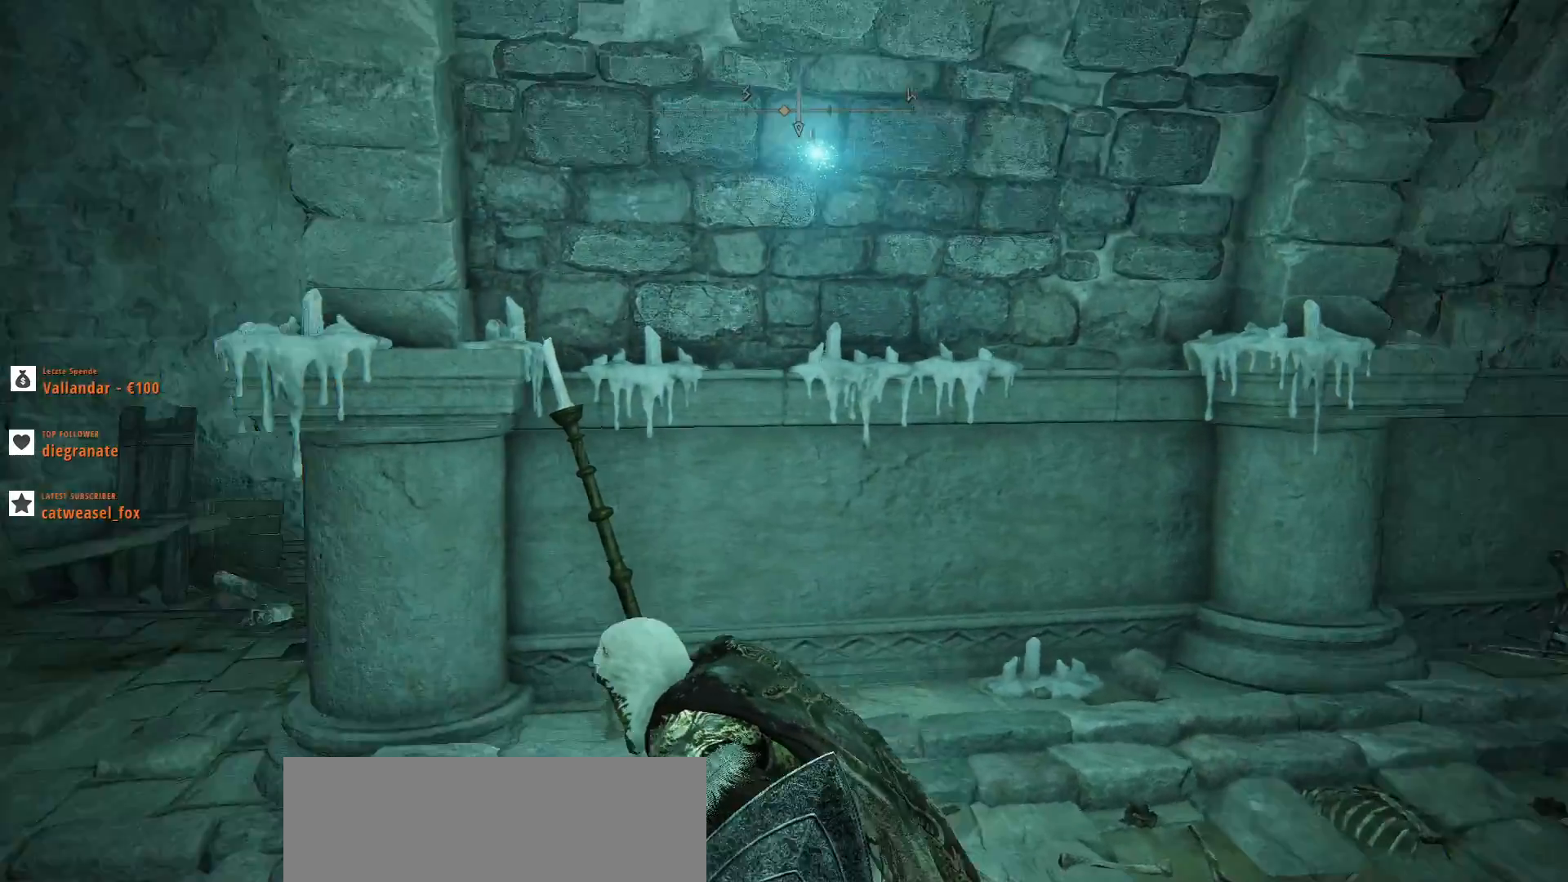
{"keys": ["w"], "mouse": [], "events": [[367, "w", "down"]]}
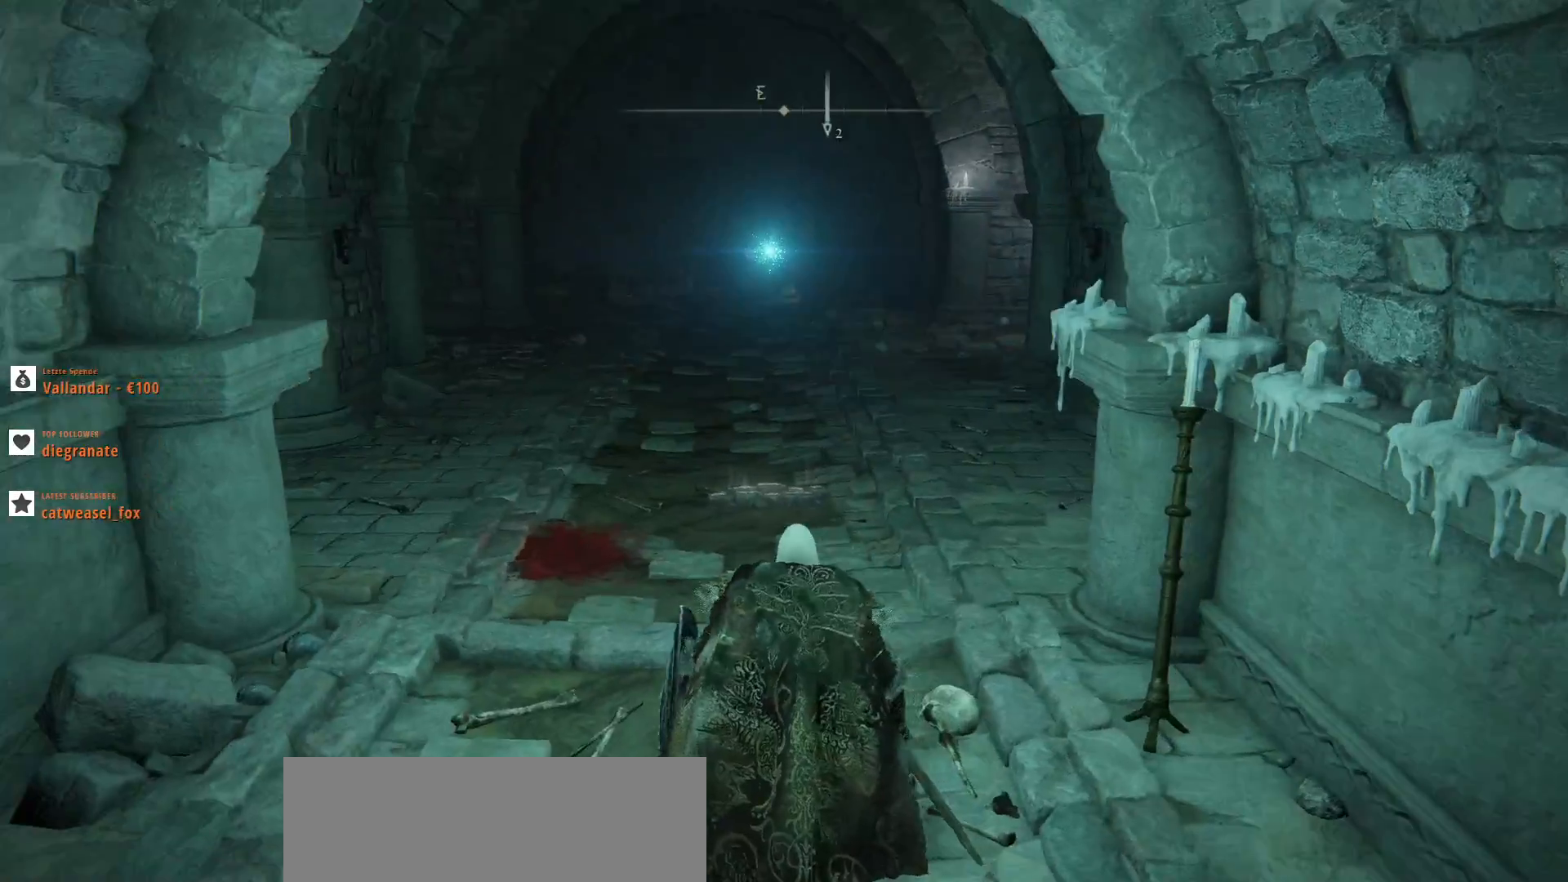
{"keys": [], "mouse": [], "events": [[67, "w", "up"], [267, "tab", "down"], [367, "tab", "up"]]}
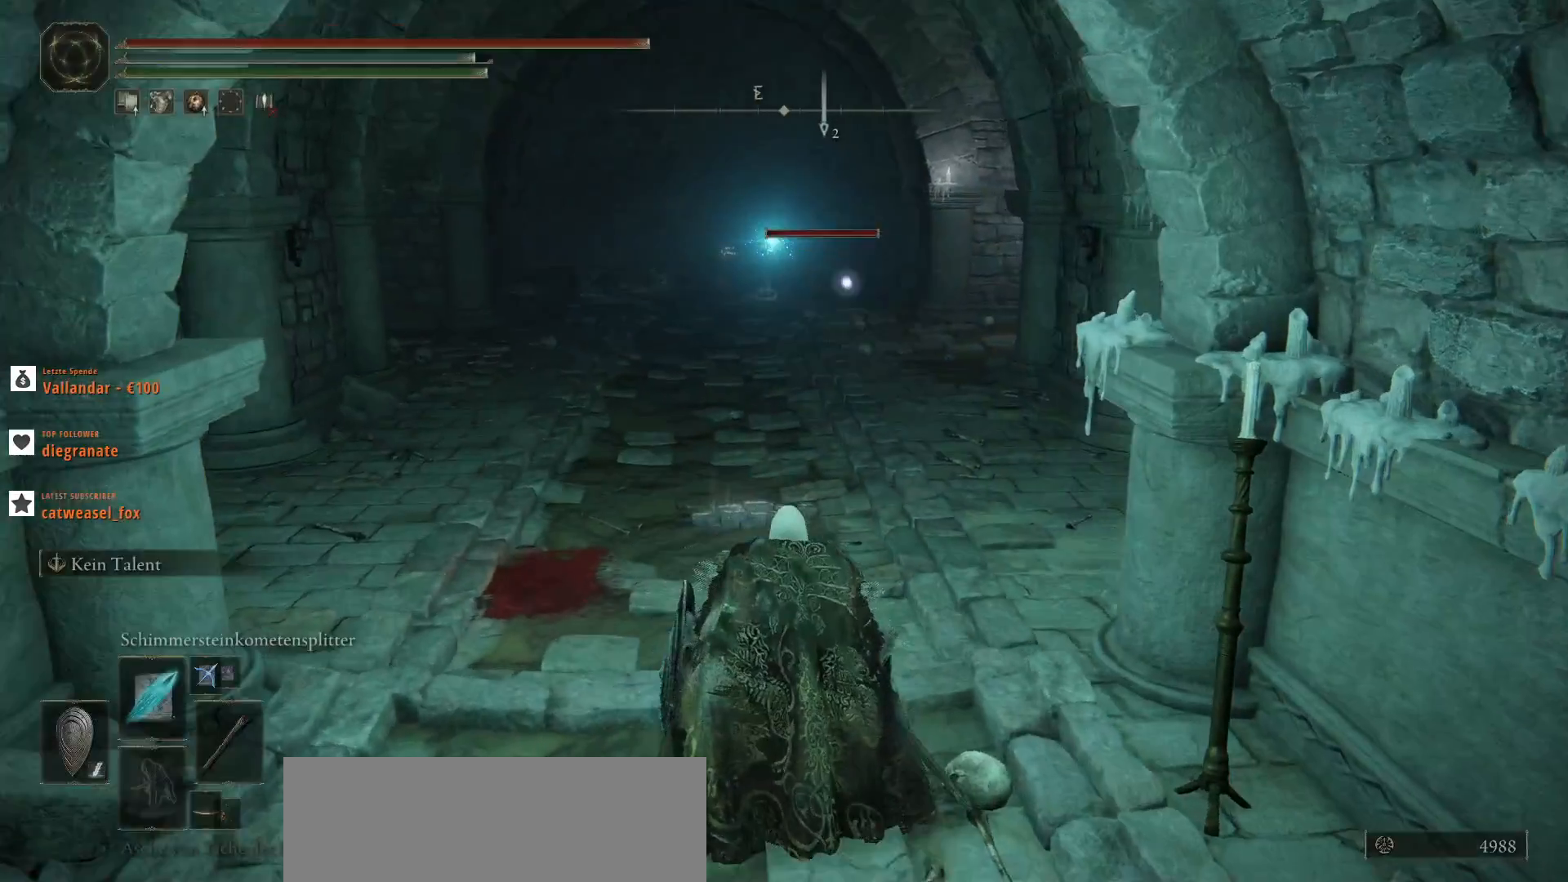
{"keys": [], "mouse": ["left"], "events": [[433, "mouse_left", "down"]]}
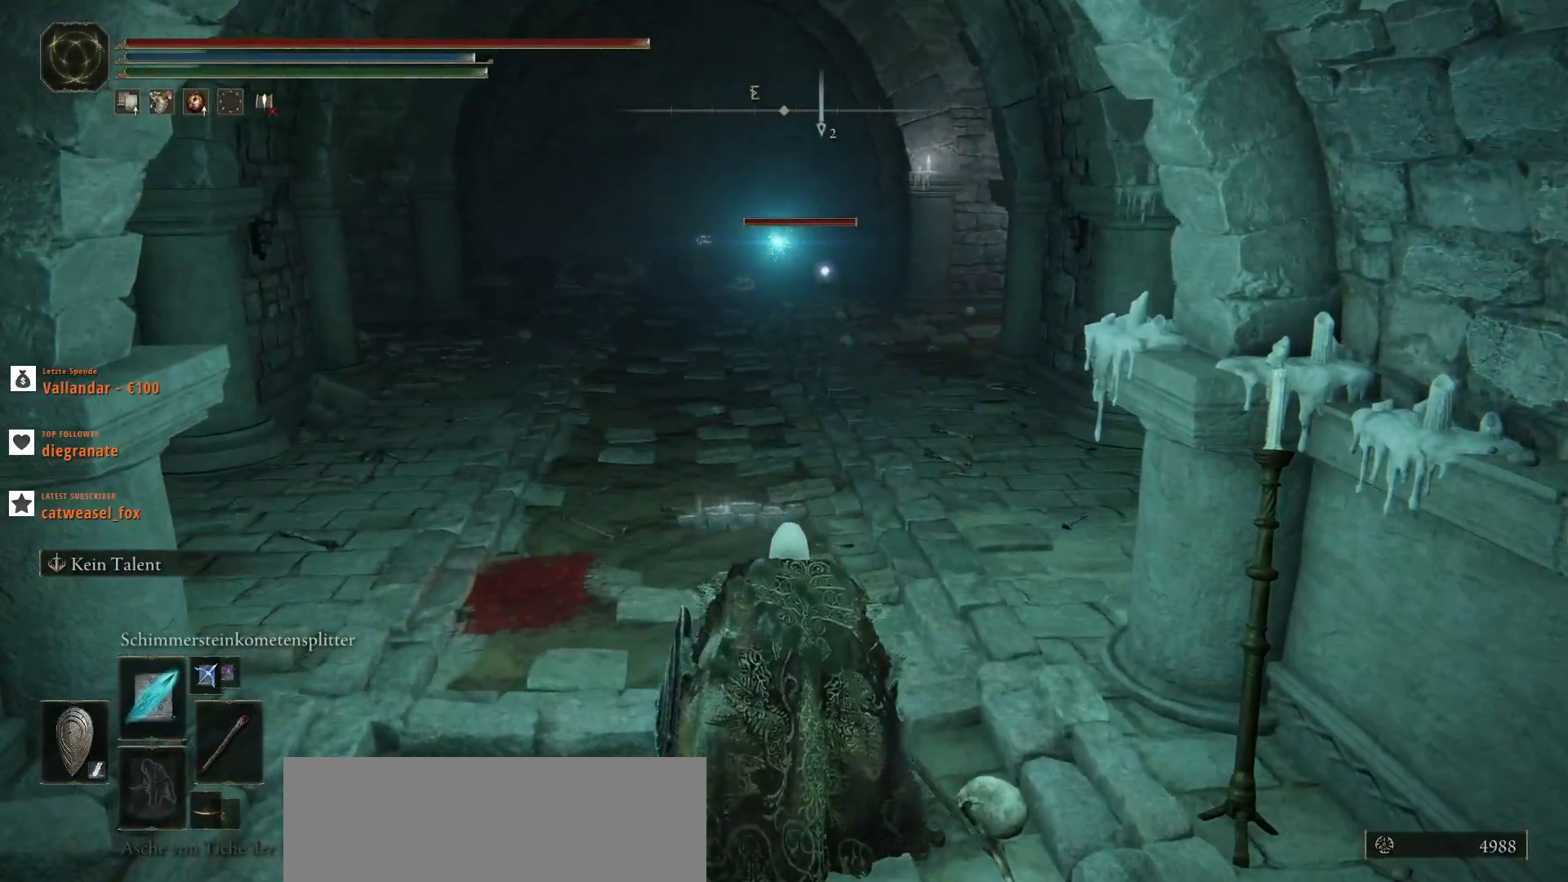
{"keys": [], "mouse": [], "events": [[100, "mouse_left", "up"], [100, "w", "down"], [367, "w", "up"]]}
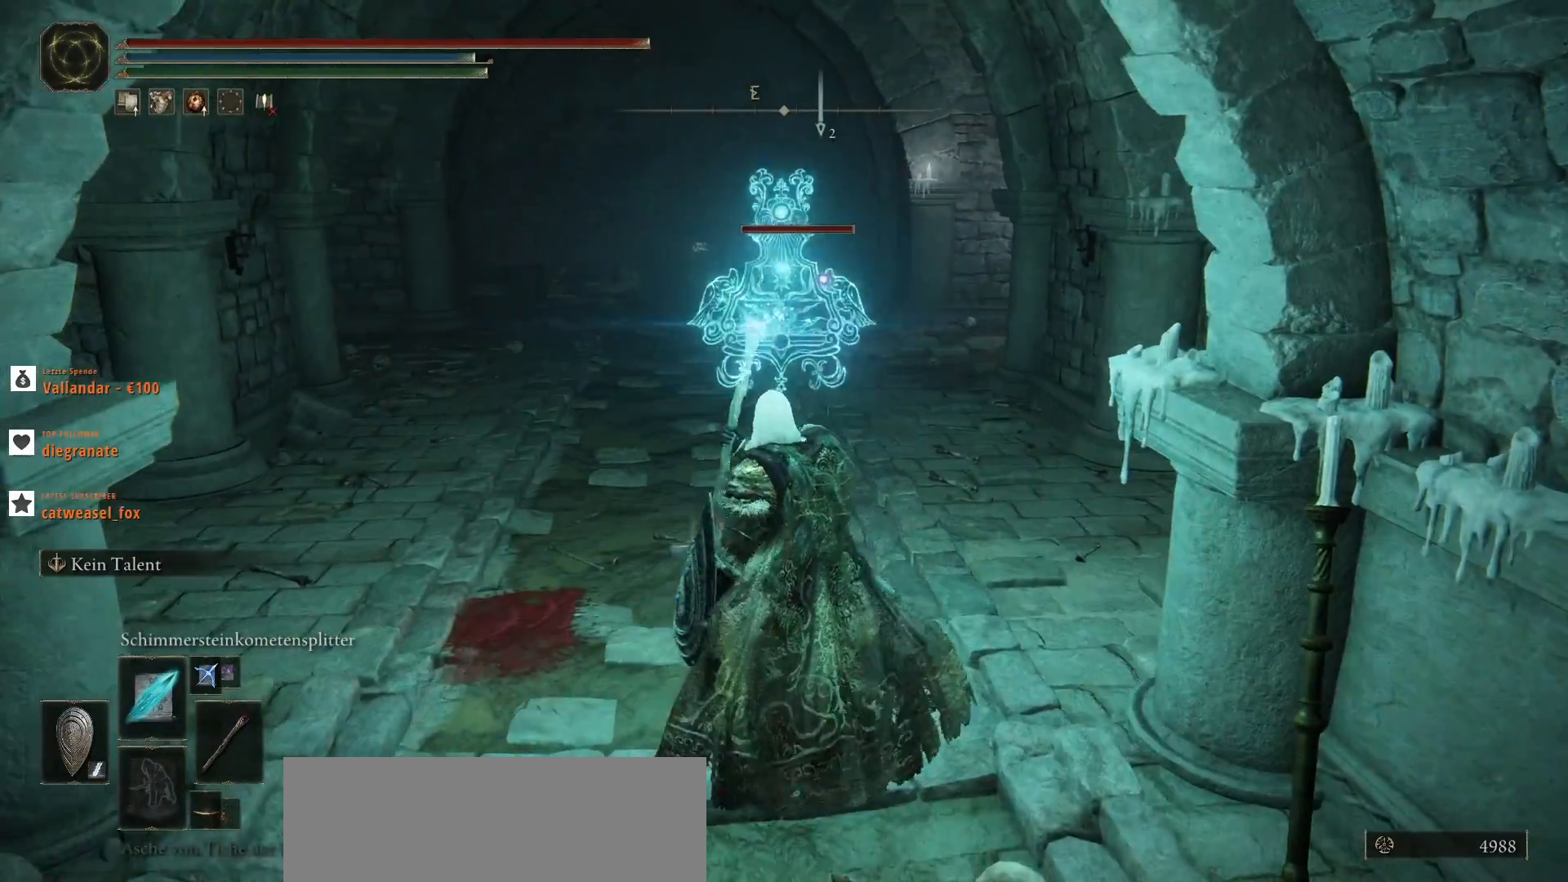
{"keys": [], "mouse": [], "events": []}
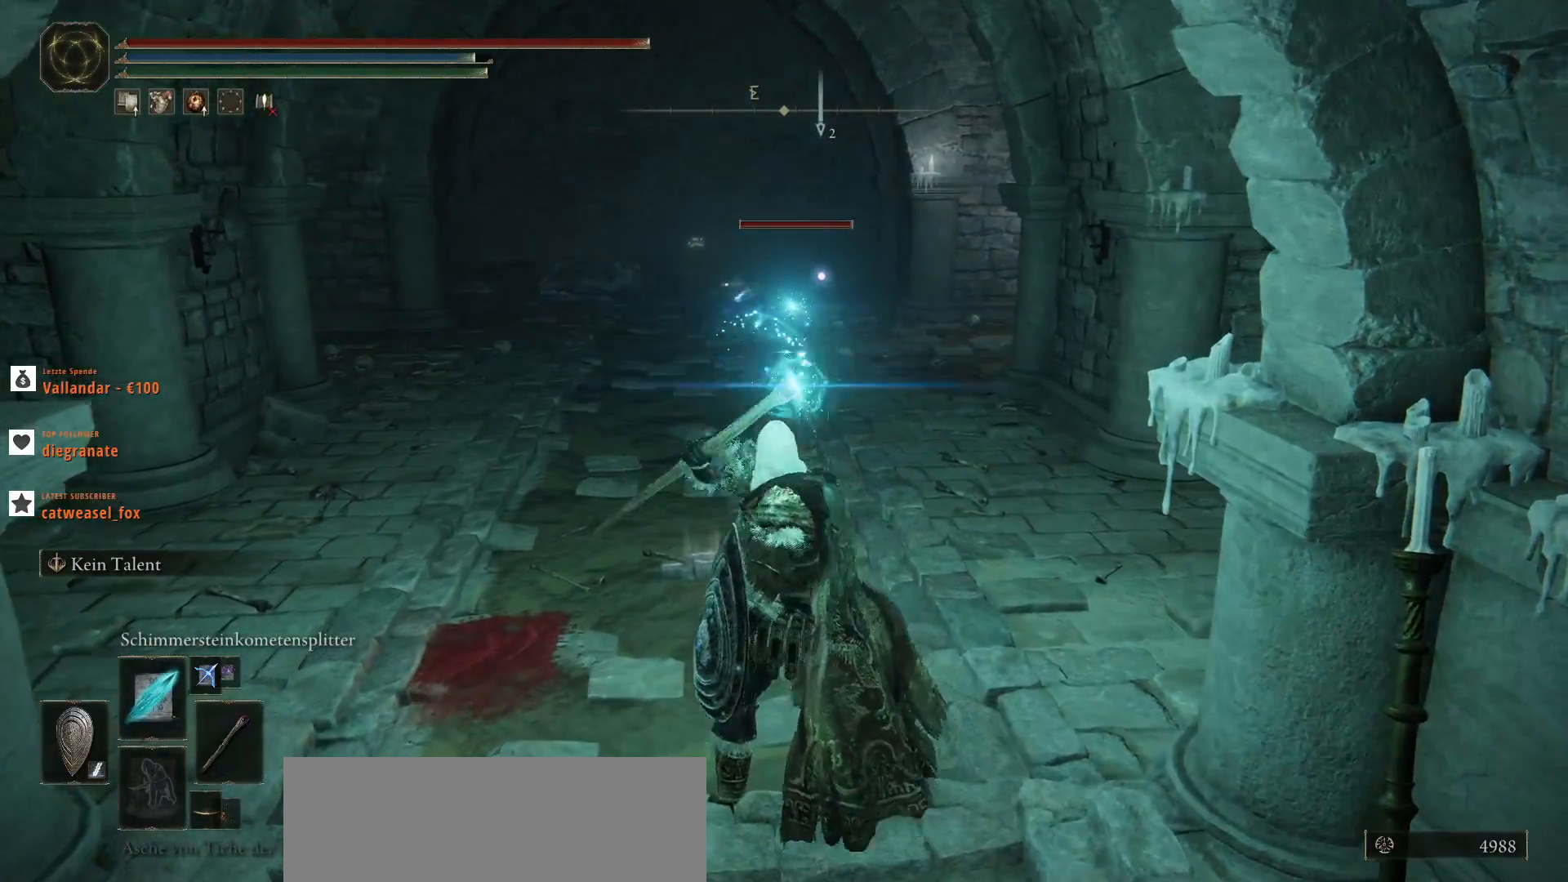
{"keys": [], "mouse": ["left"], "events": [[400, "mouse_left", "down"]]}
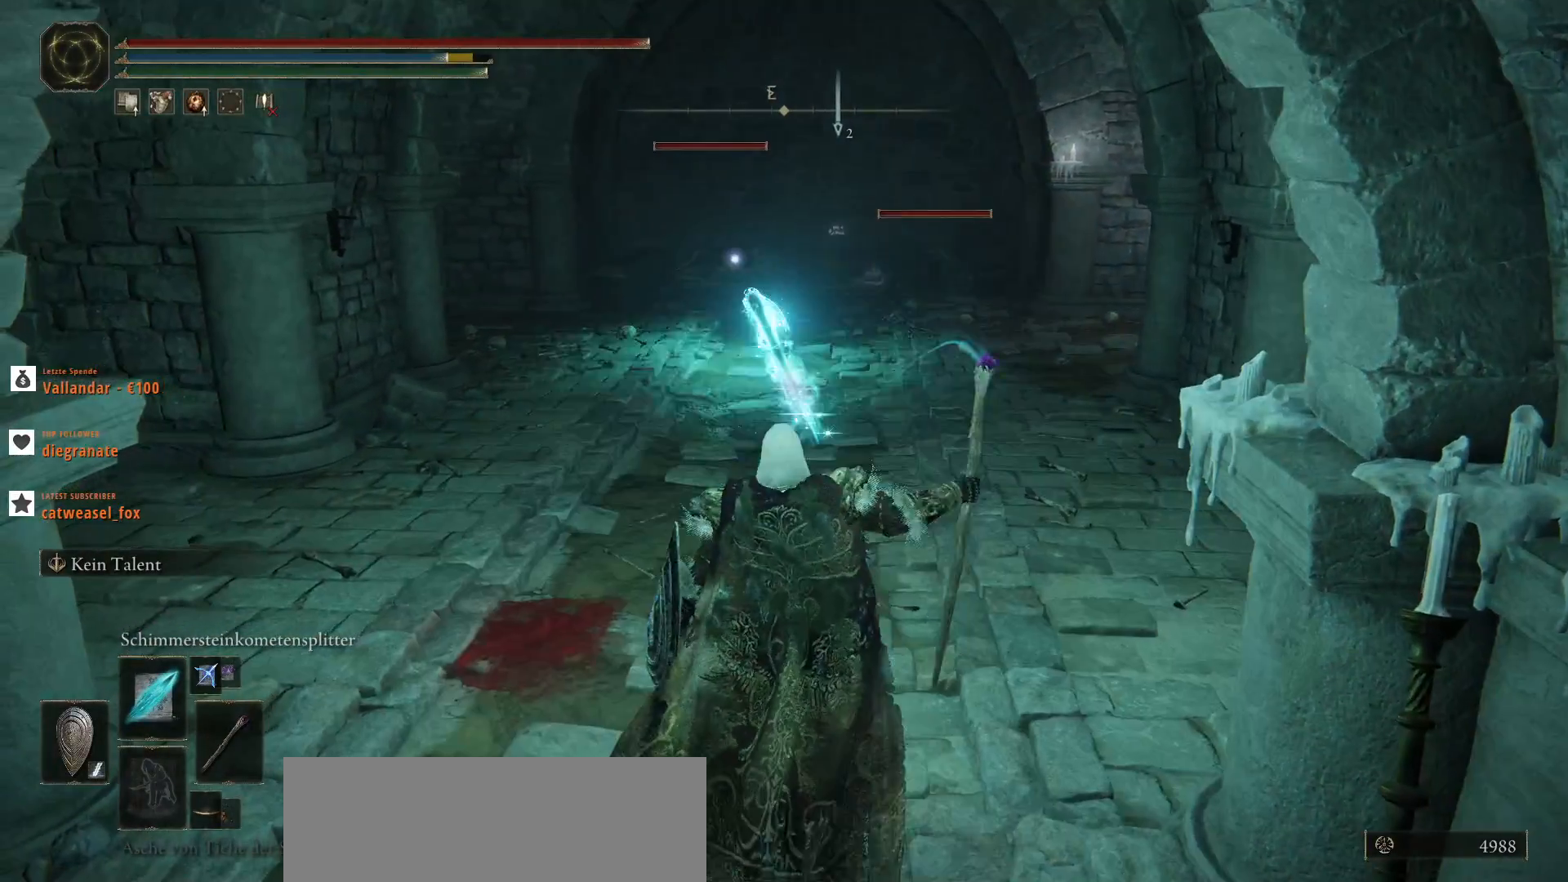
{"keys": [], "mouse": [], "events": [[100, "mouse_left", "up"]]}
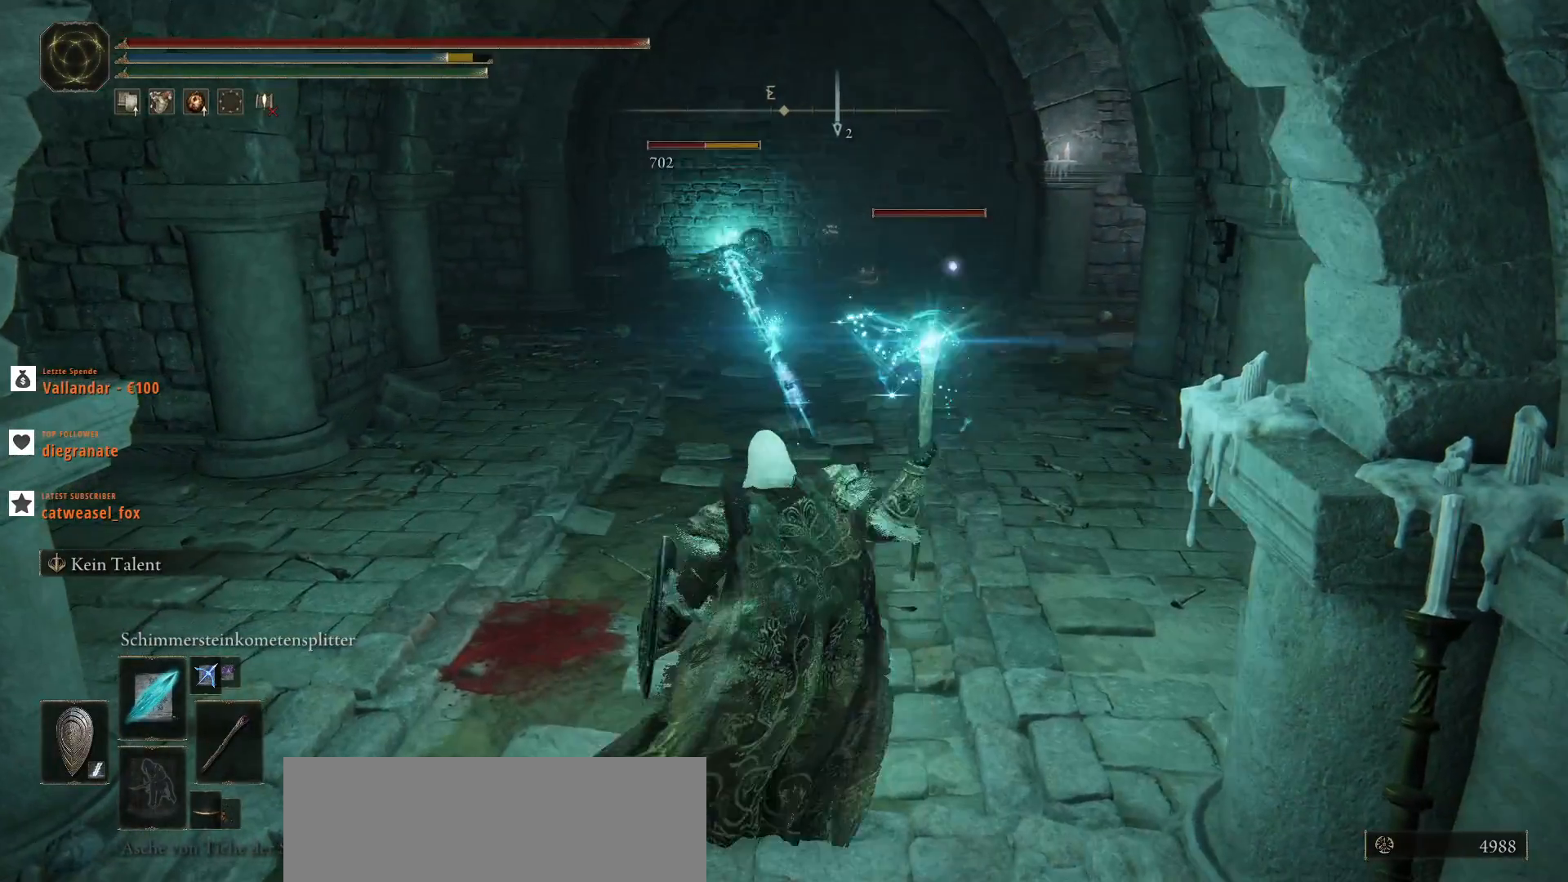
{"keys": [], "mouse": [], "events": []}
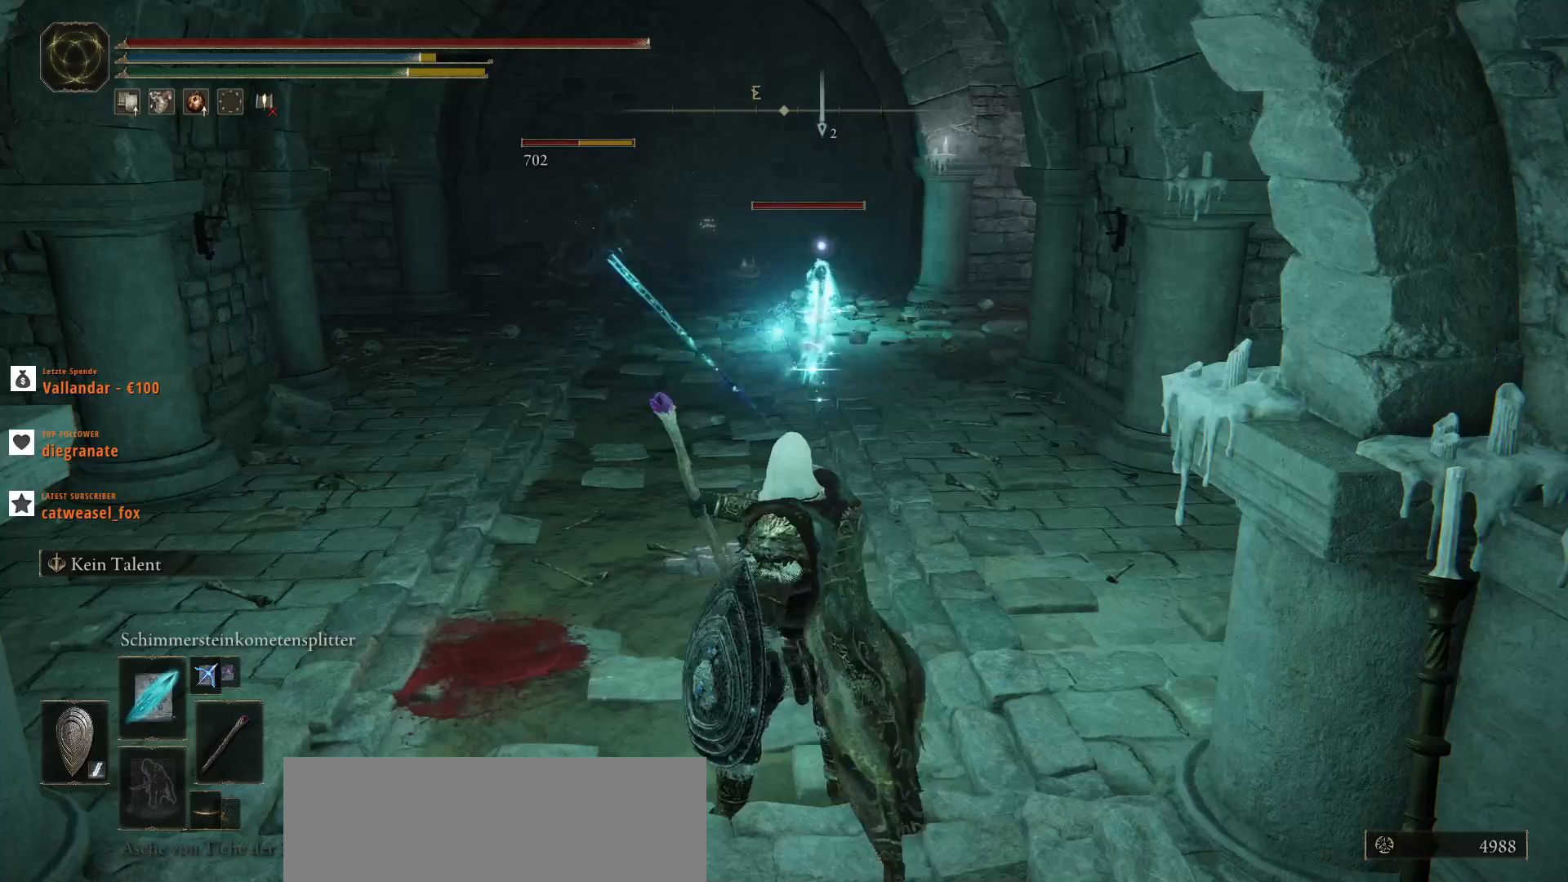
{"keys": [], "mouse": [], "events": [[267, "mouse_left", "down"], [433, "mouse_left", "up"]]}
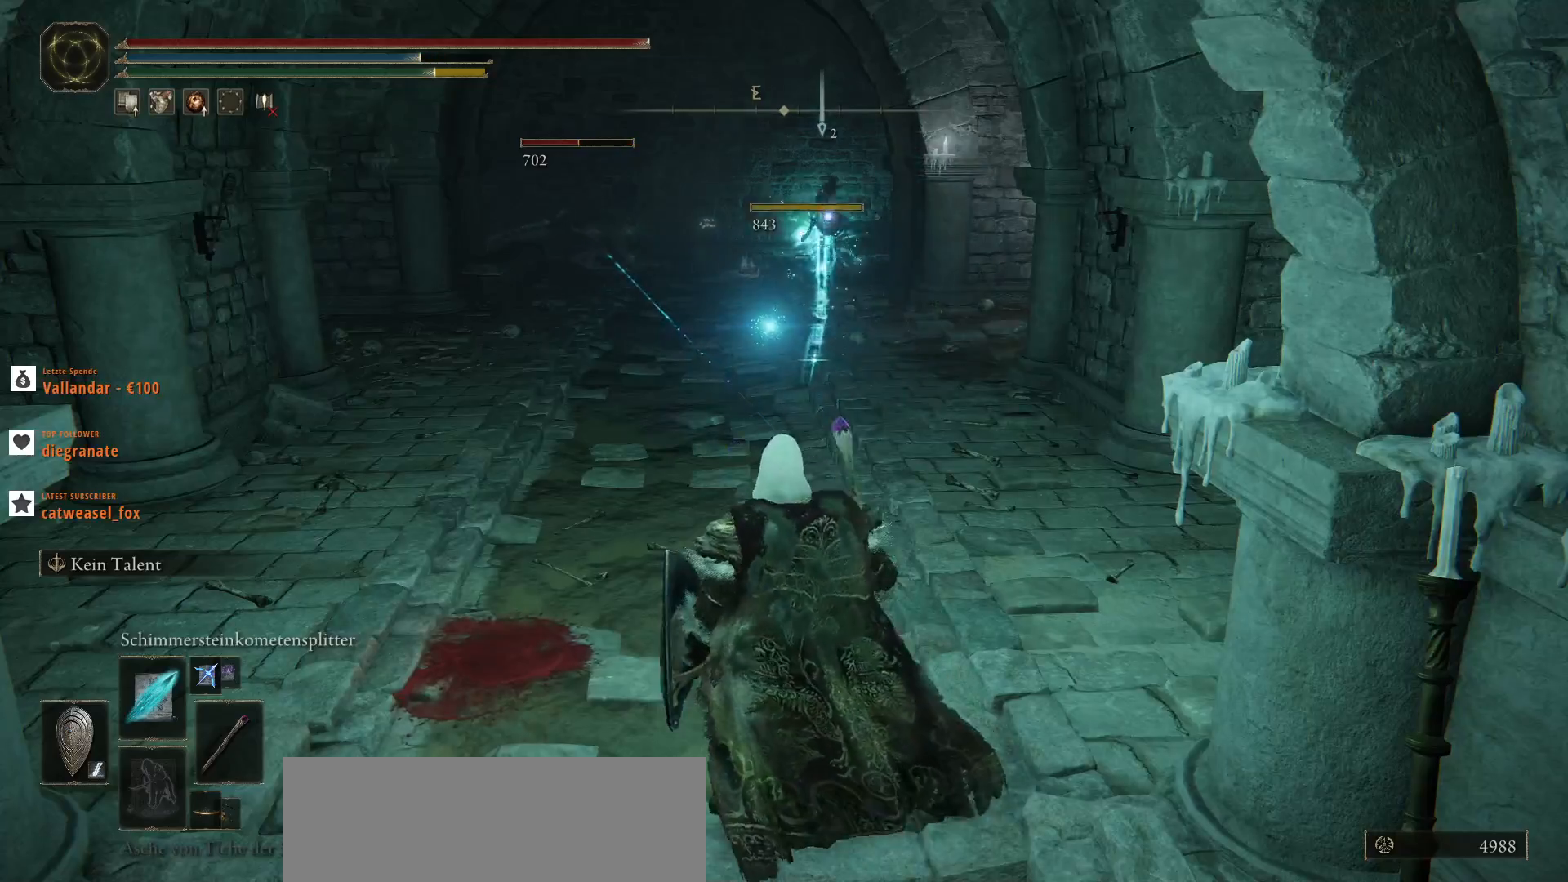
{"keys": [], "mouse": [], "events": []}
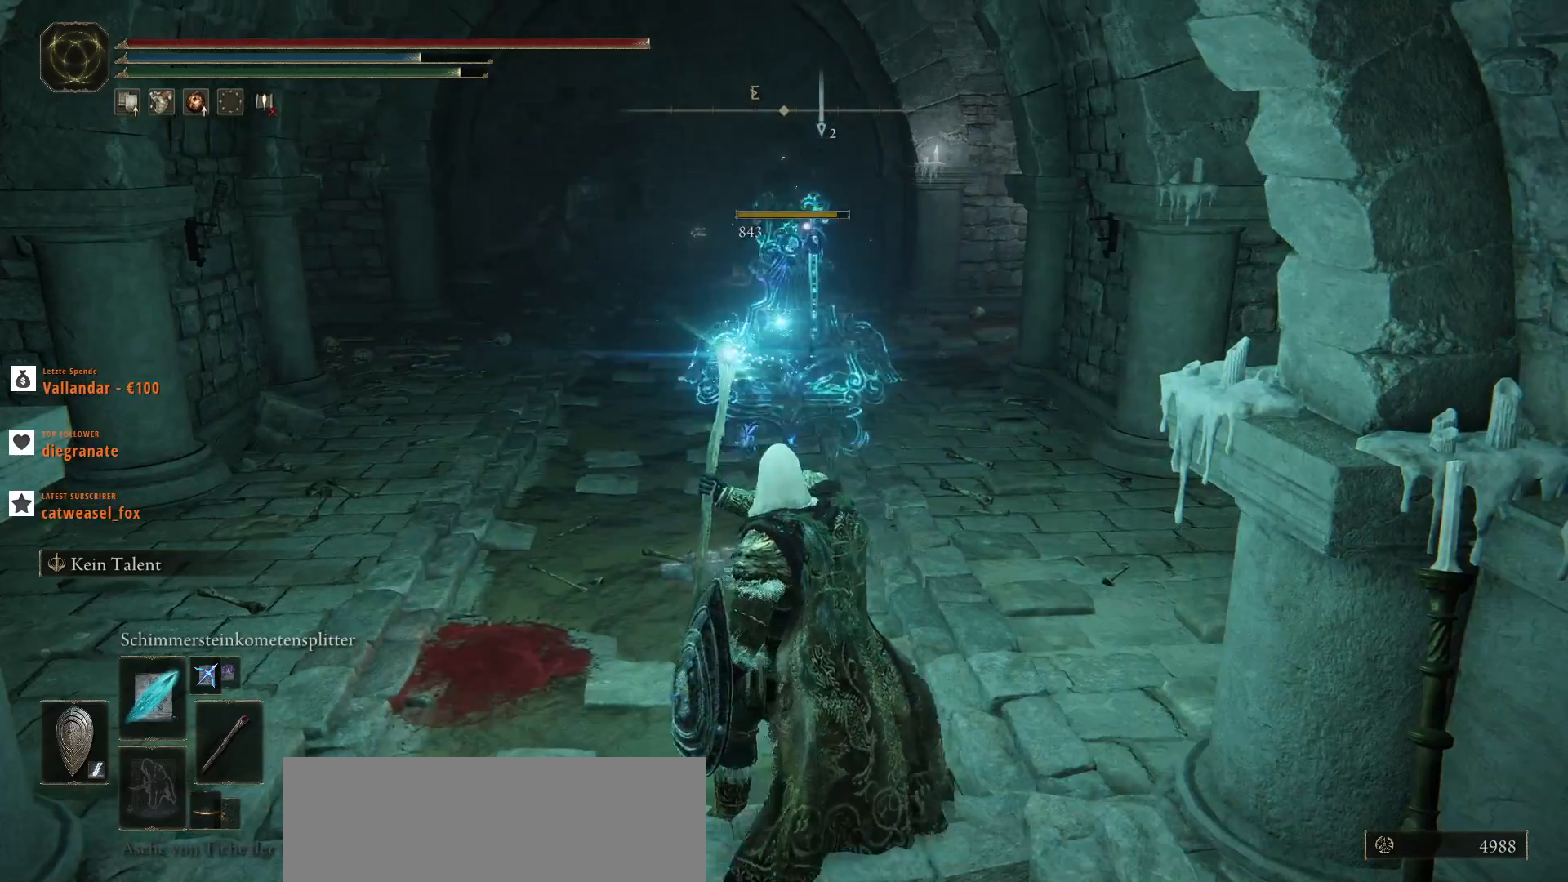
{"keys": [], "mouse": [], "events": []}
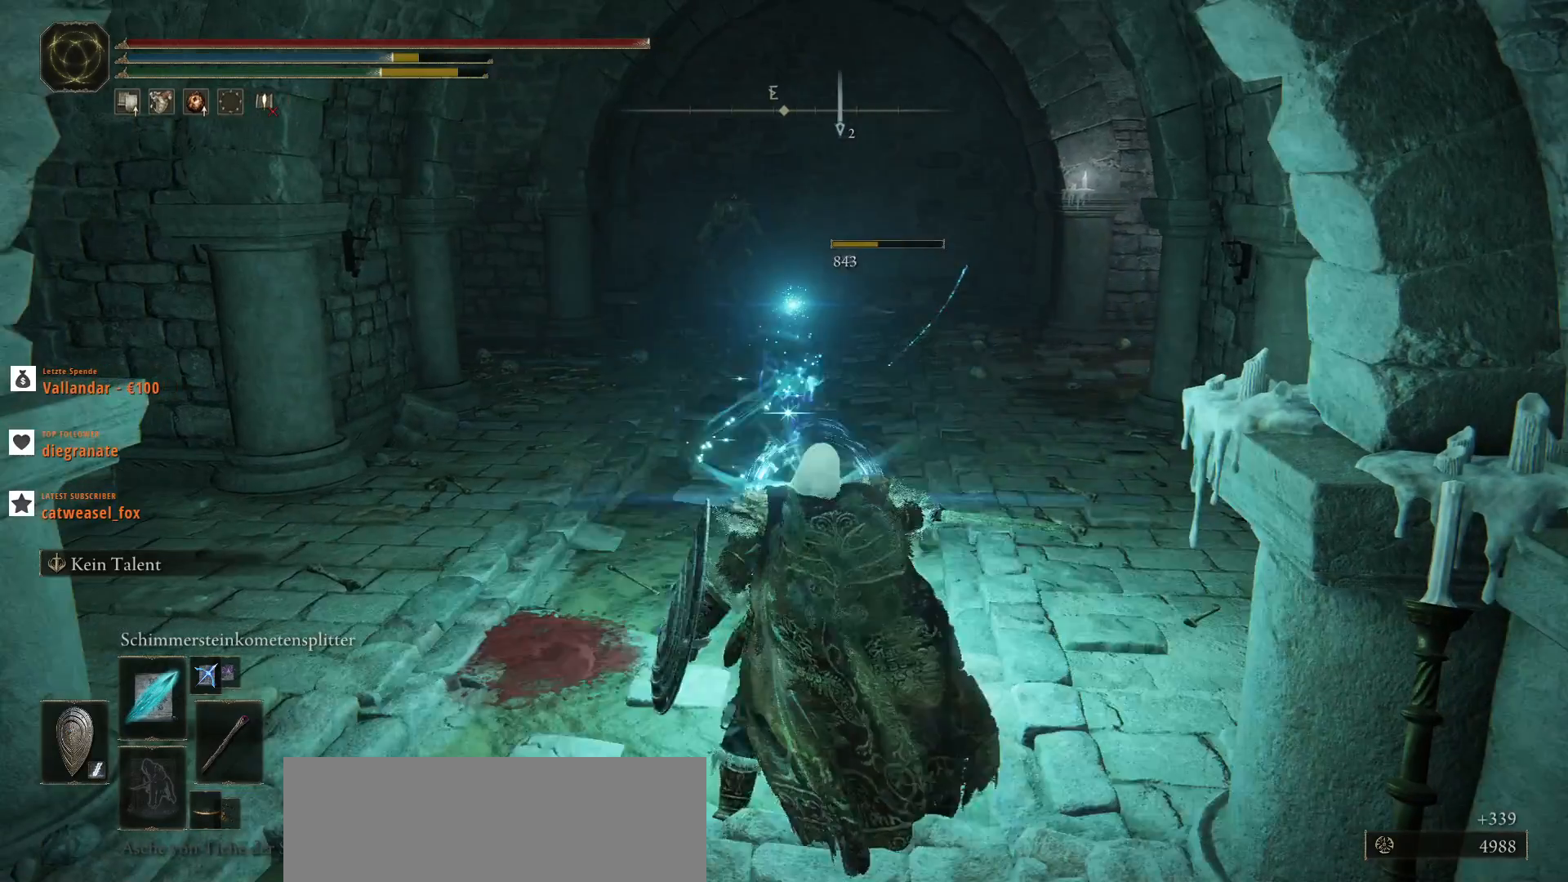
{"keys": [], "mouse": [], "events": [[233, "tab", "down"], [333, "tab", "up"]]}
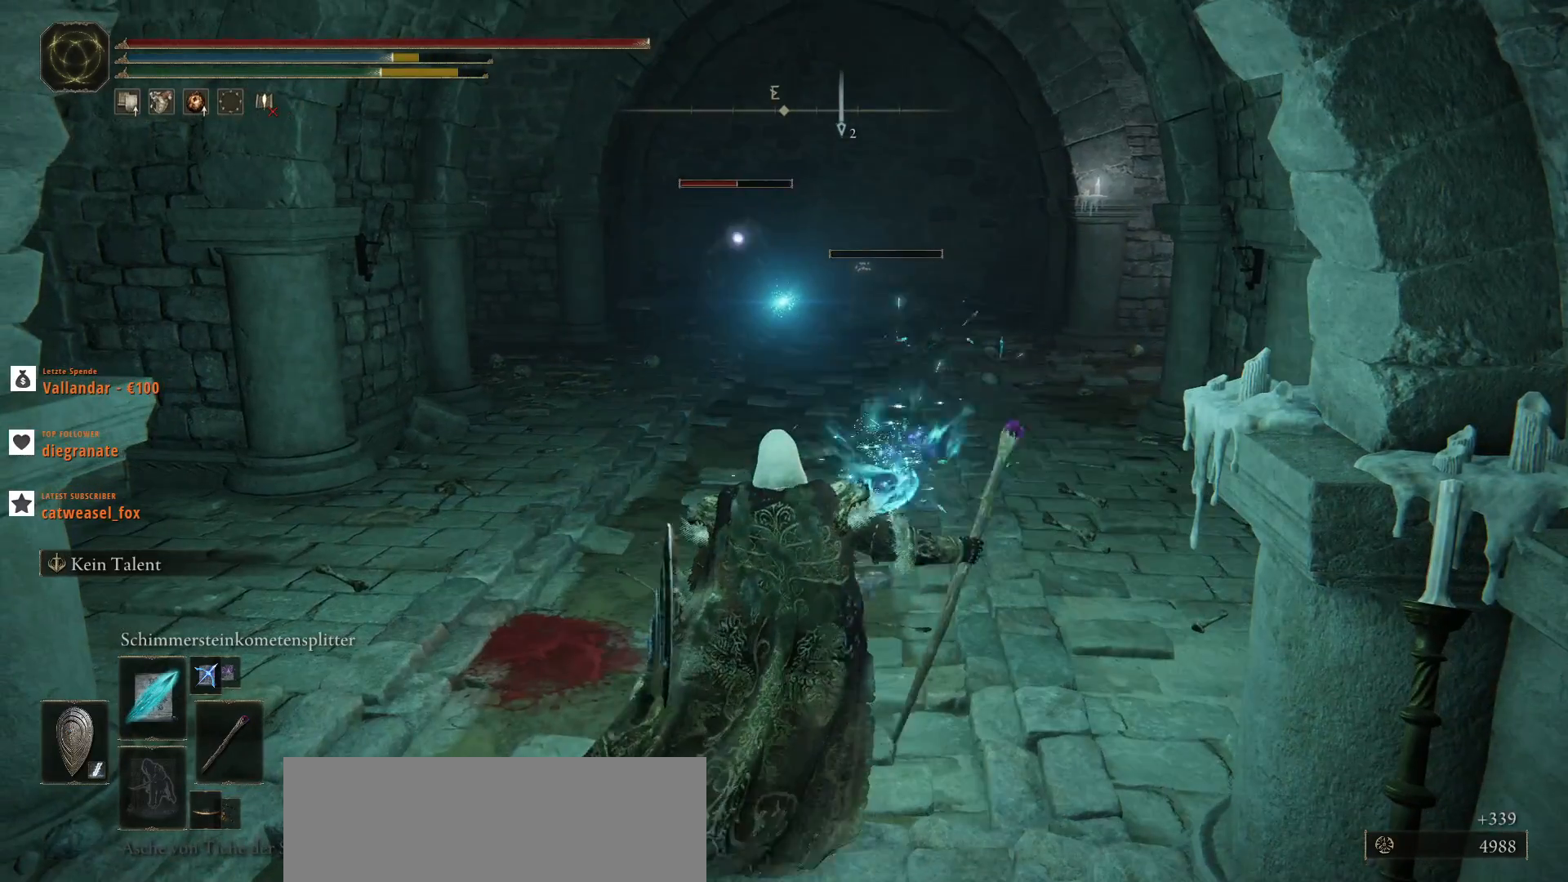
{"keys": [], "mouse": [], "events": [[167, "mouse_left", "down"], [333, "mouse_left", "up"]]}
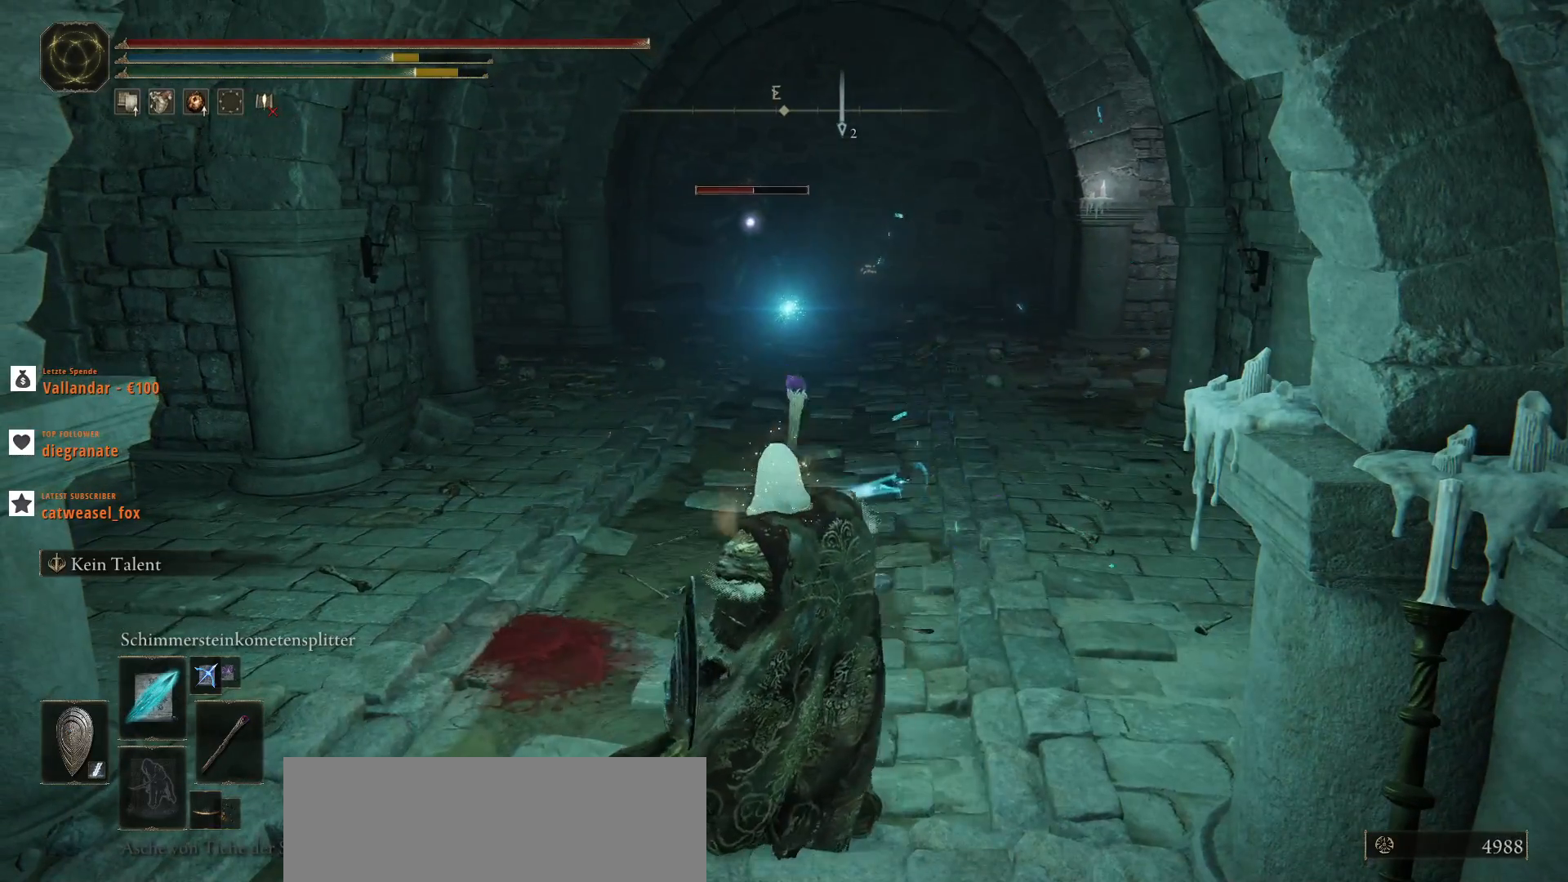
{"keys": [], "mouse": ["left"], "events": [[467, "mouse_left", "down"]]}